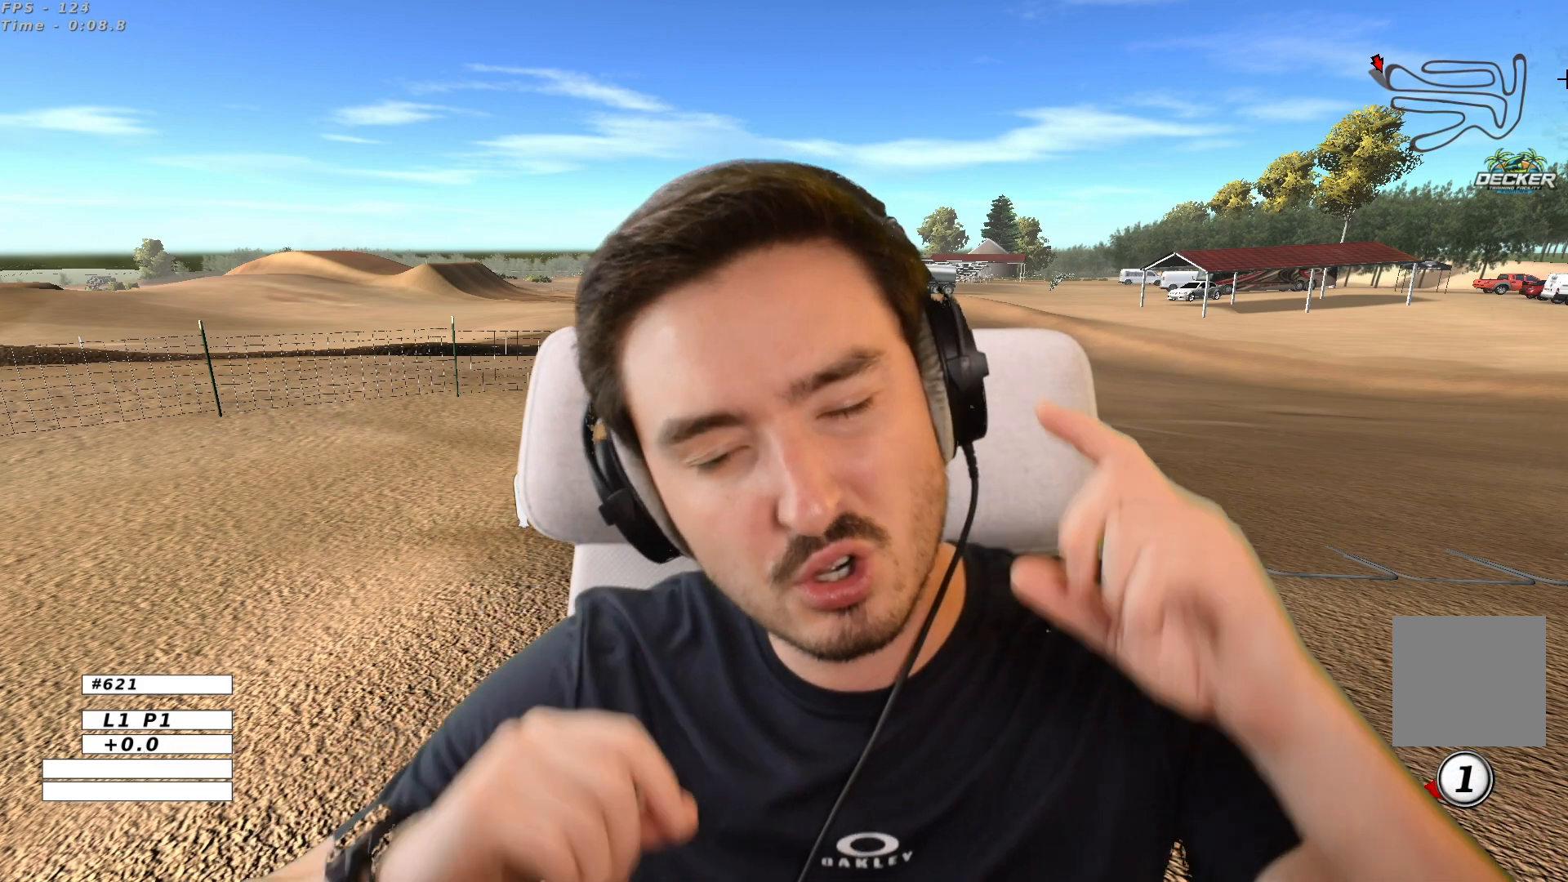
Gameplay with a controller (Xbox layout); each line is a JSON object with the inputs held at the frame after it (dt_ms = milliseconds from this image to that frame). "events" lists button and stick changes between this image and that frame as [ms after this image, input, new state], when the widget could be followed in between. Not read: L3 R3.
{"dt_ms": 500, "buttons": [], "left_stick": "center", "right_stick": "center", "events": []}
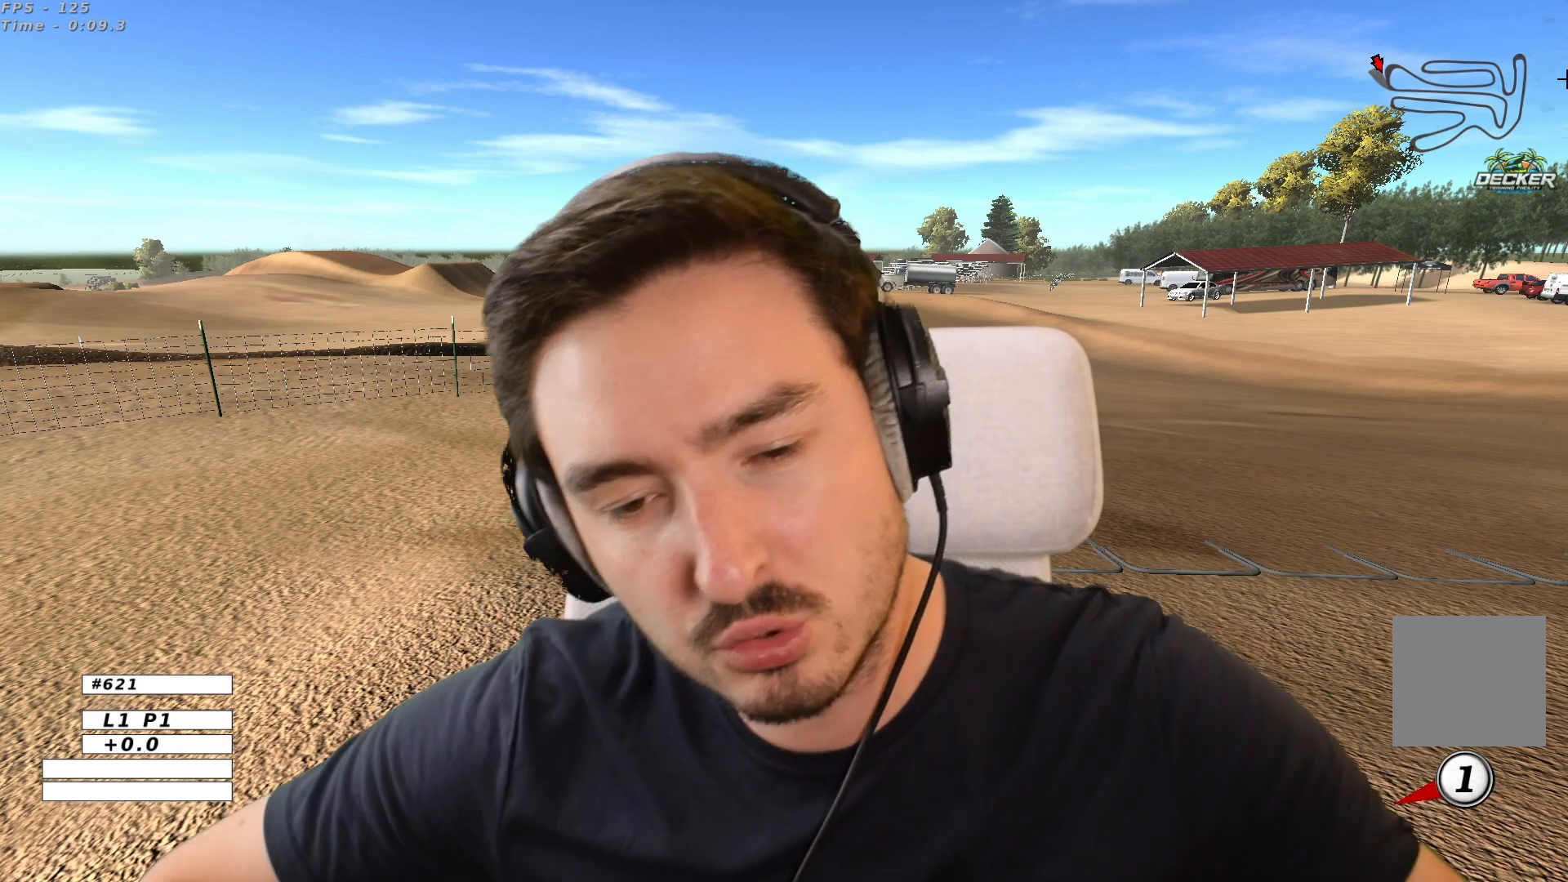
{"dt_ms": 500, "buttons": [], "left_stick": "center", "right_stick": "center", "events": []}
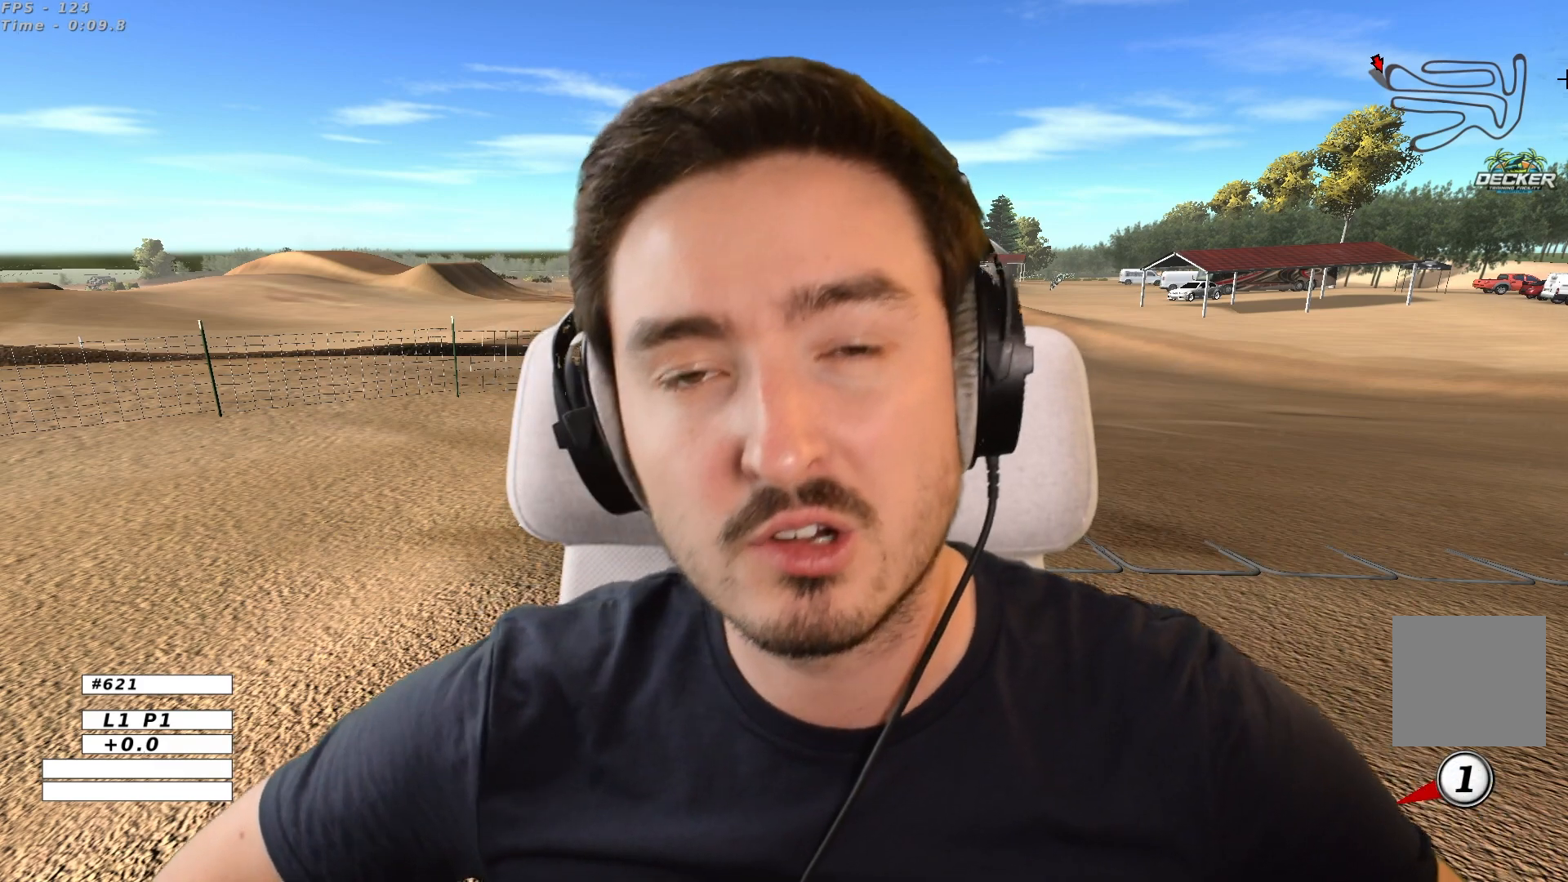
{"dt_ms": 500, "buttons": [], "left_stick": "center", "right_stick": "center", "events": []}
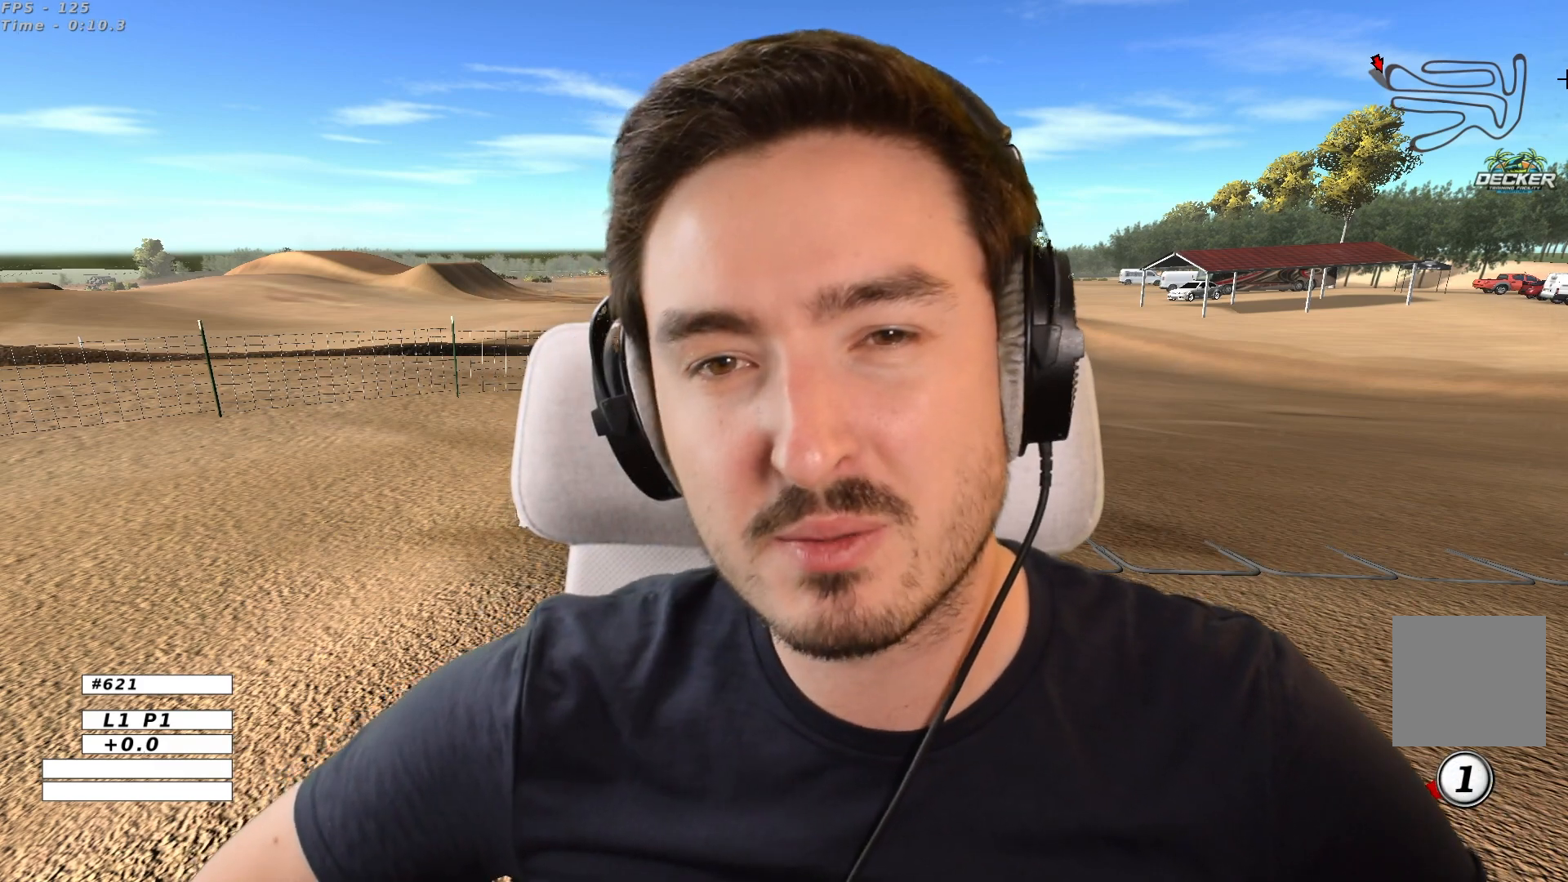
{"dt_ms": 500, "buttons": [], "left_stick": "center", "right_stick": "center", "events": []}
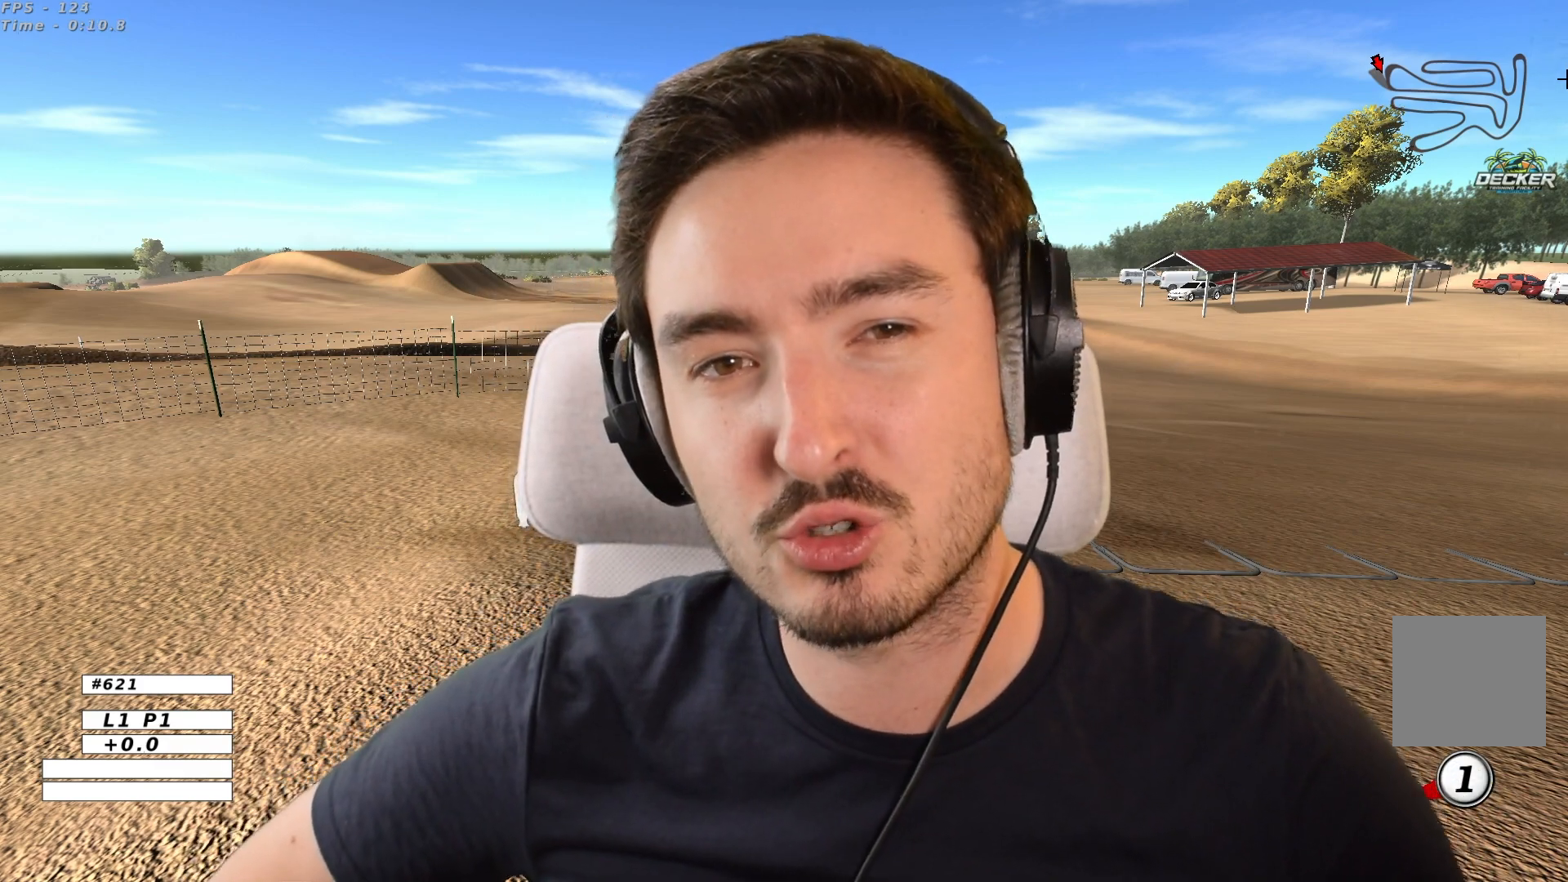
{"dt_ms": 500, "buttons": [], "left_stick": "center", "right_stick": "center", "events": []}
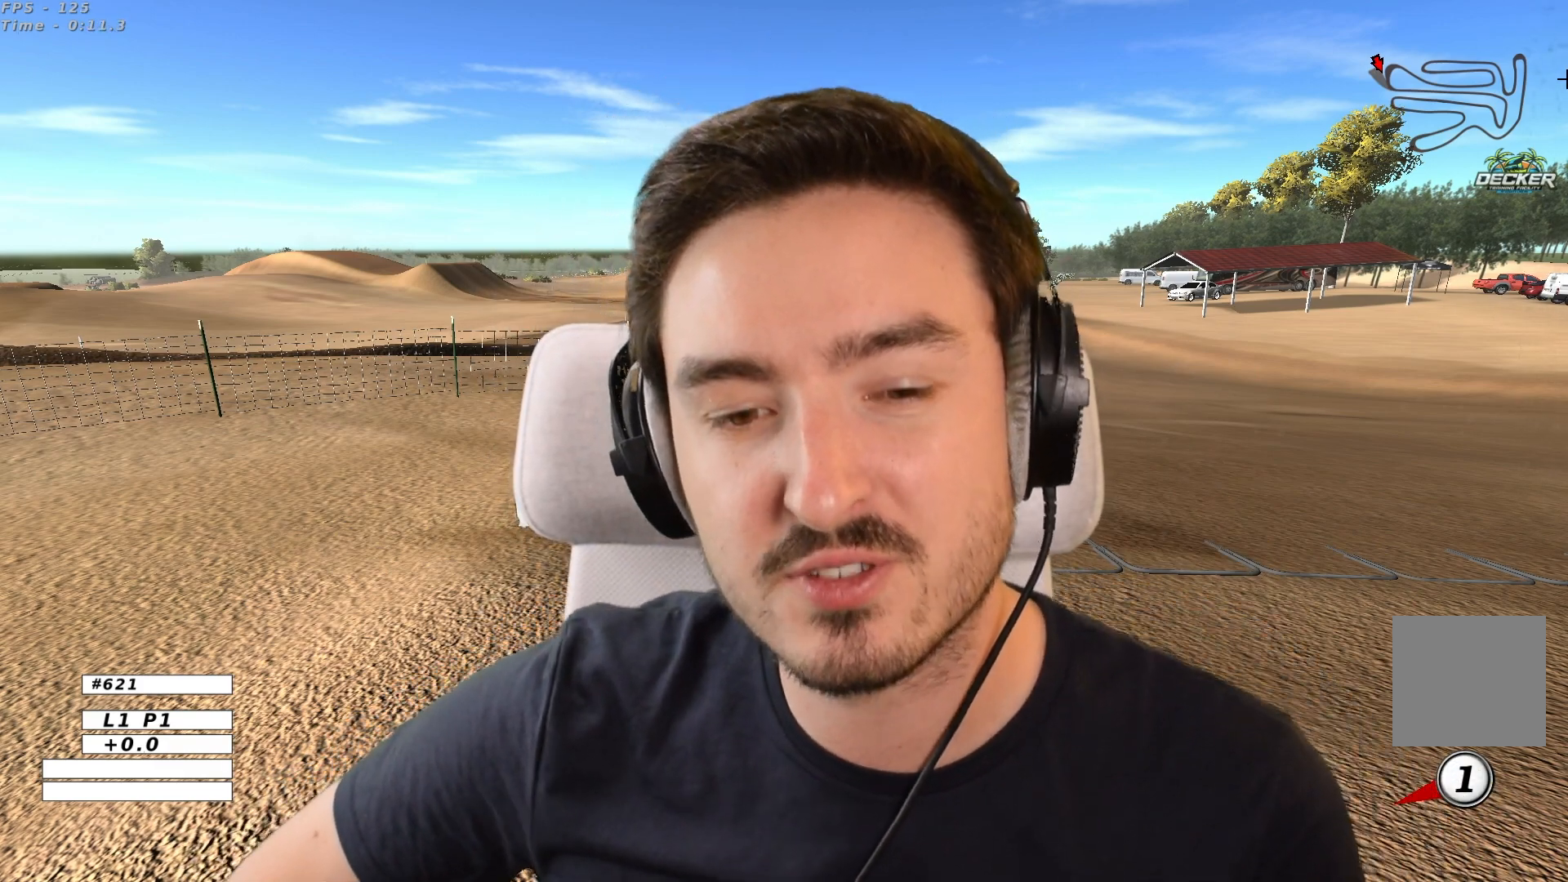
{"dt_ms": 500, "buttons": [], "left_stick": "center", "right_stick": "center", "events": []}
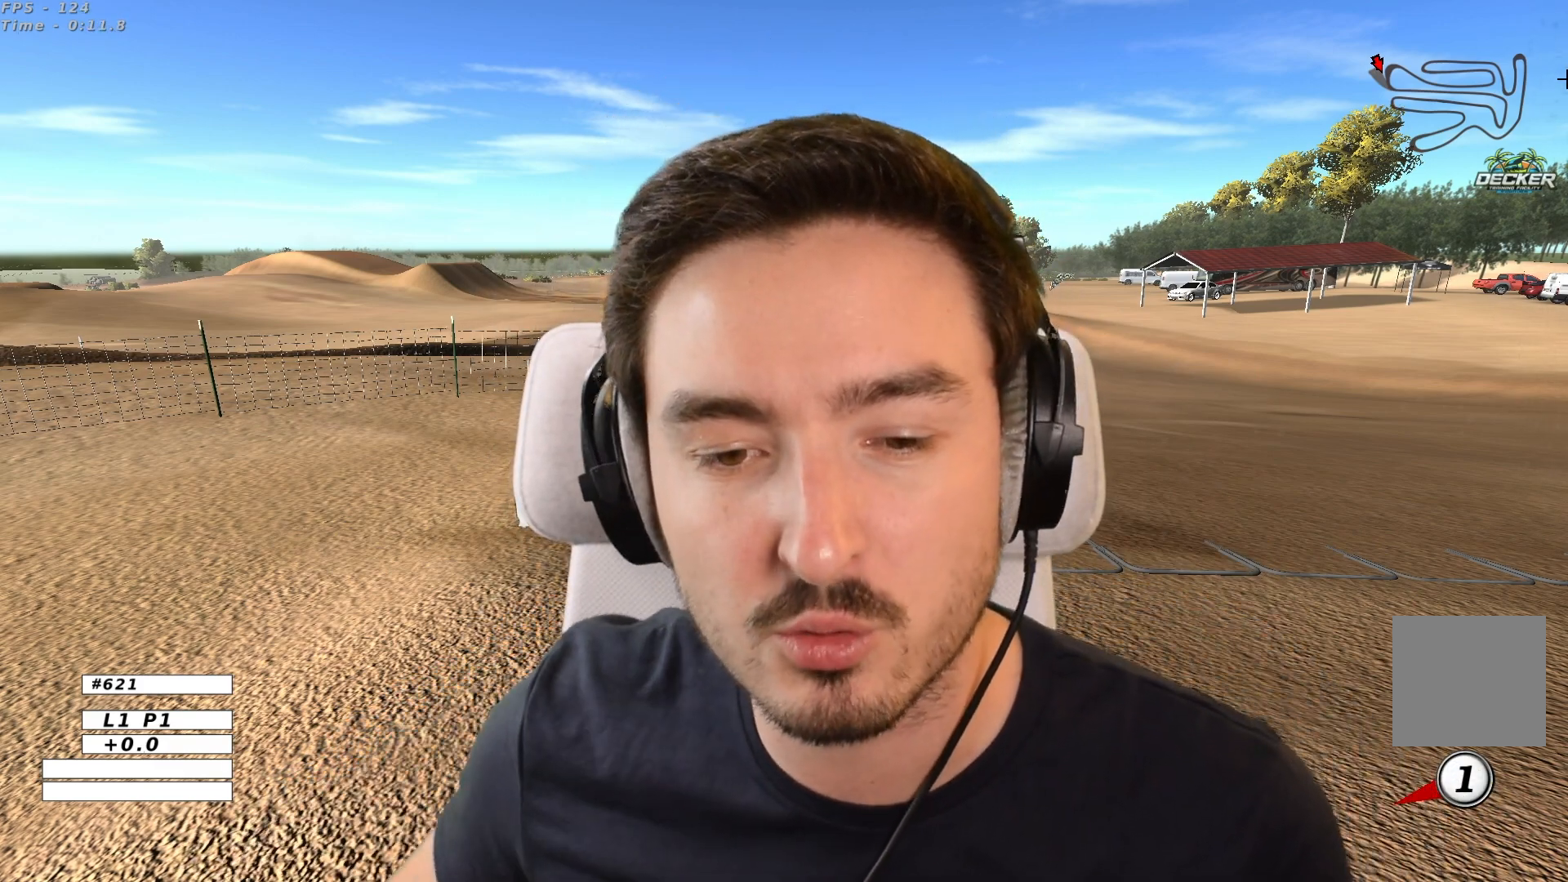
{"dt_ms": 500, "buttons": [], "left_stick": "center", "right_stick": "center", "events": []}
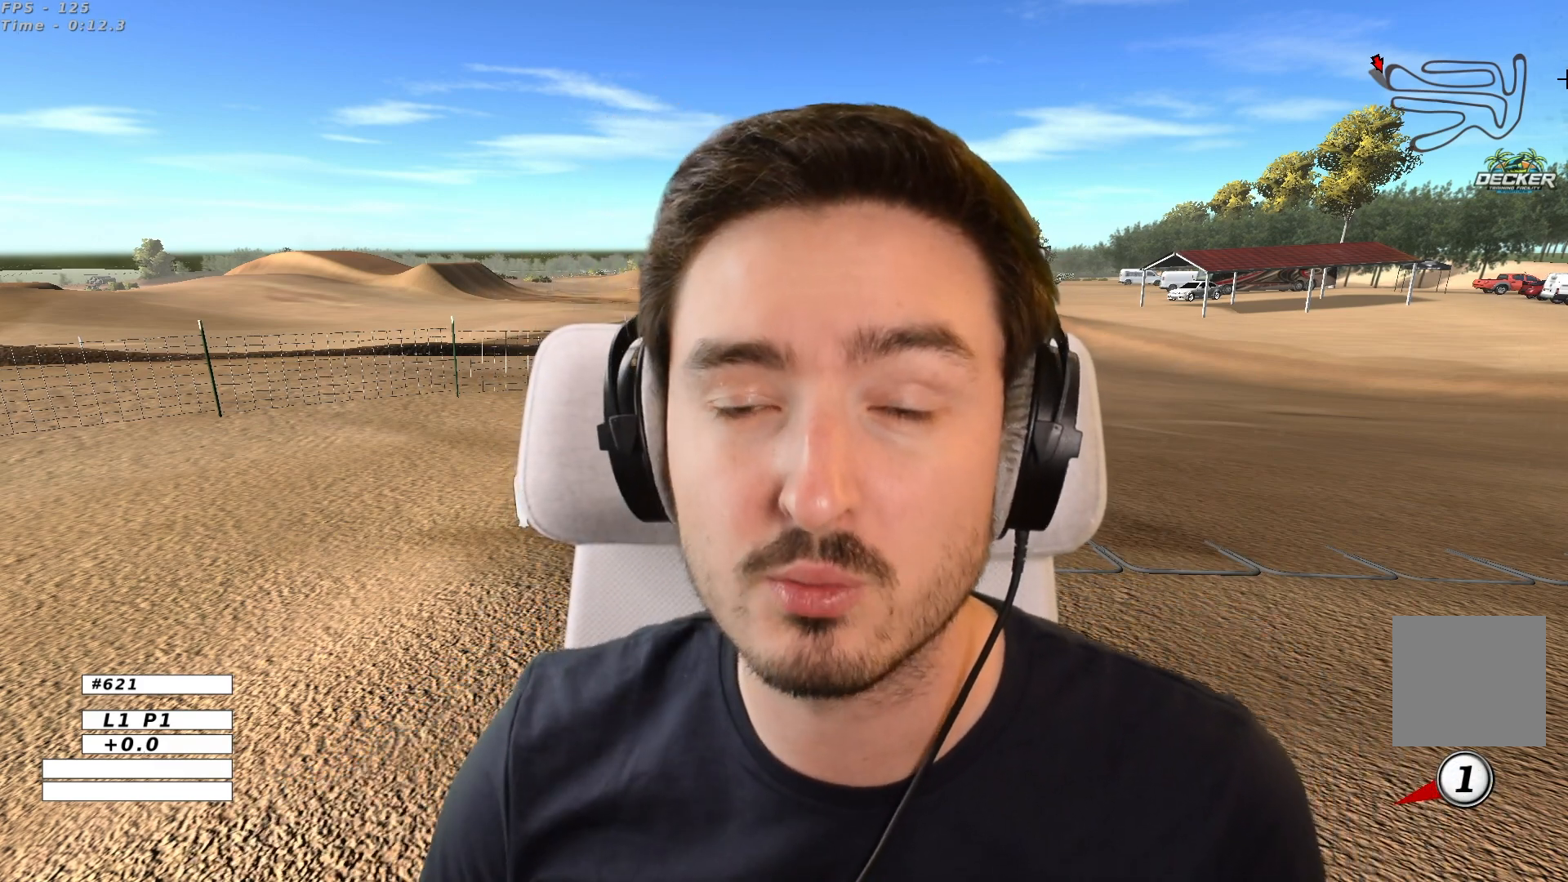
{"dt_ms": 500, "buttons": [], "left_stick": "center", "right_stick": "left", "events": [[467, "right_stick", "left"]]}
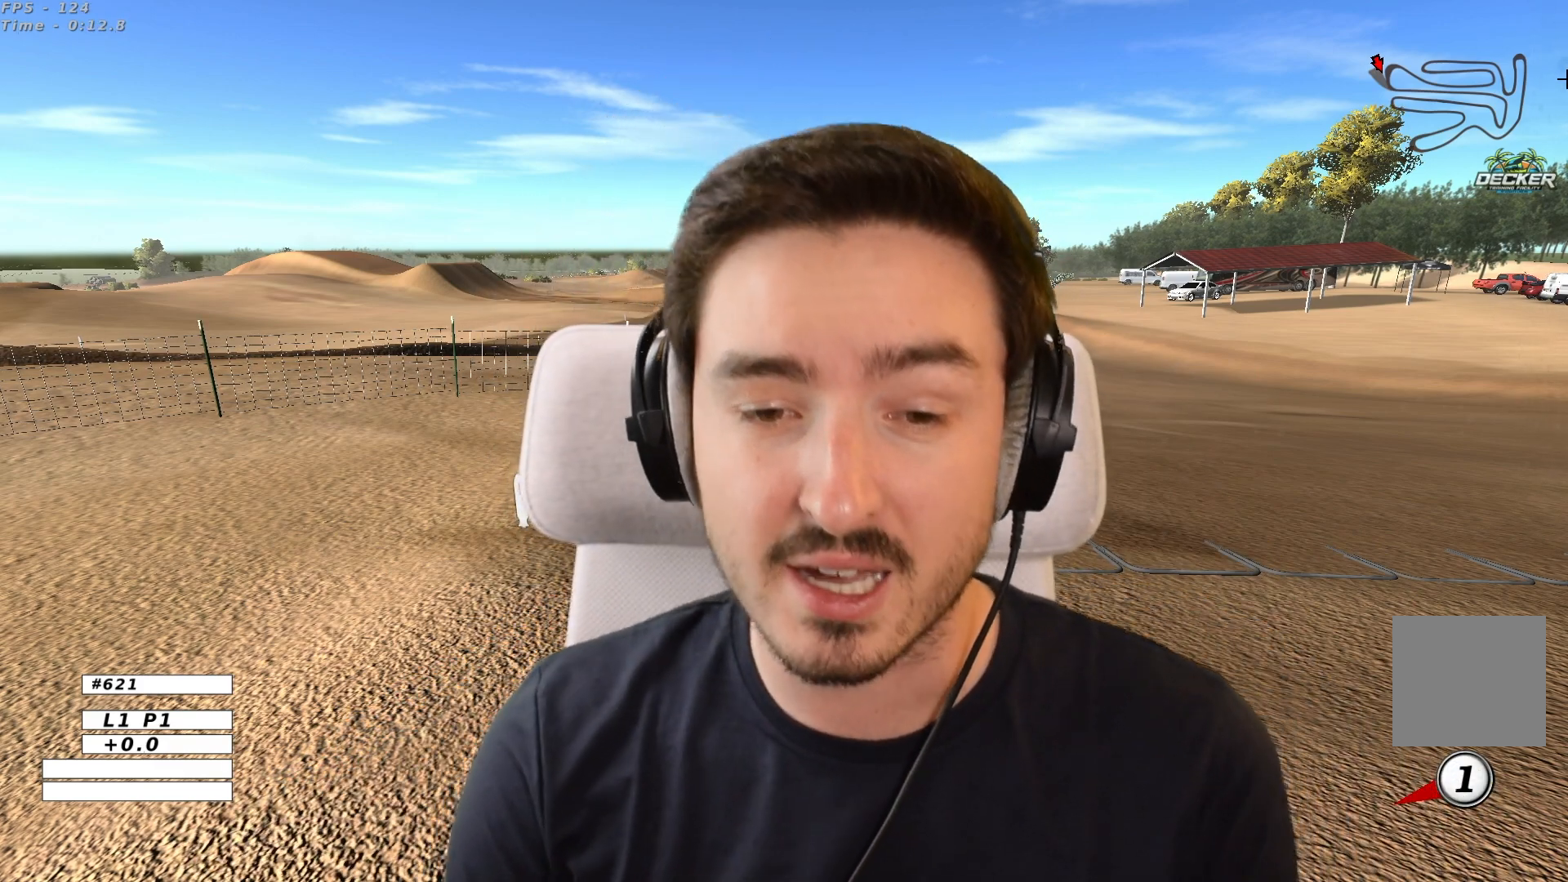
{"dt_ms": 500, "buttons": [], "left_stick": "center", "right_stick": "center", "events": [[67, "right_stick", "center"]]}
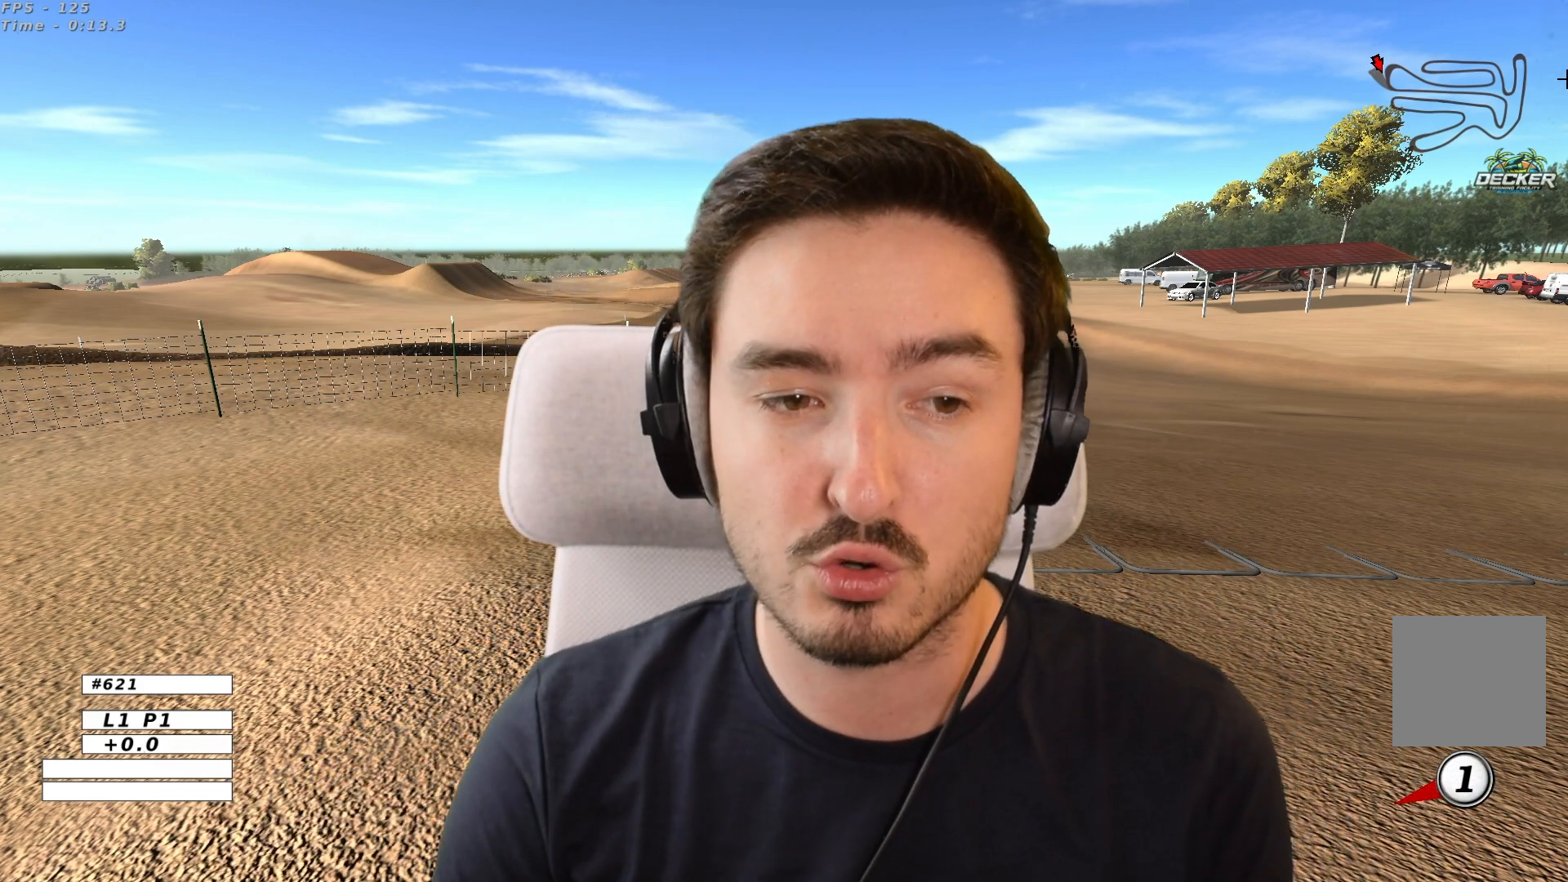
{"dt_ms": 500, "buttons": [], "left_stick": "center", "right_stick": "center", "events": []}
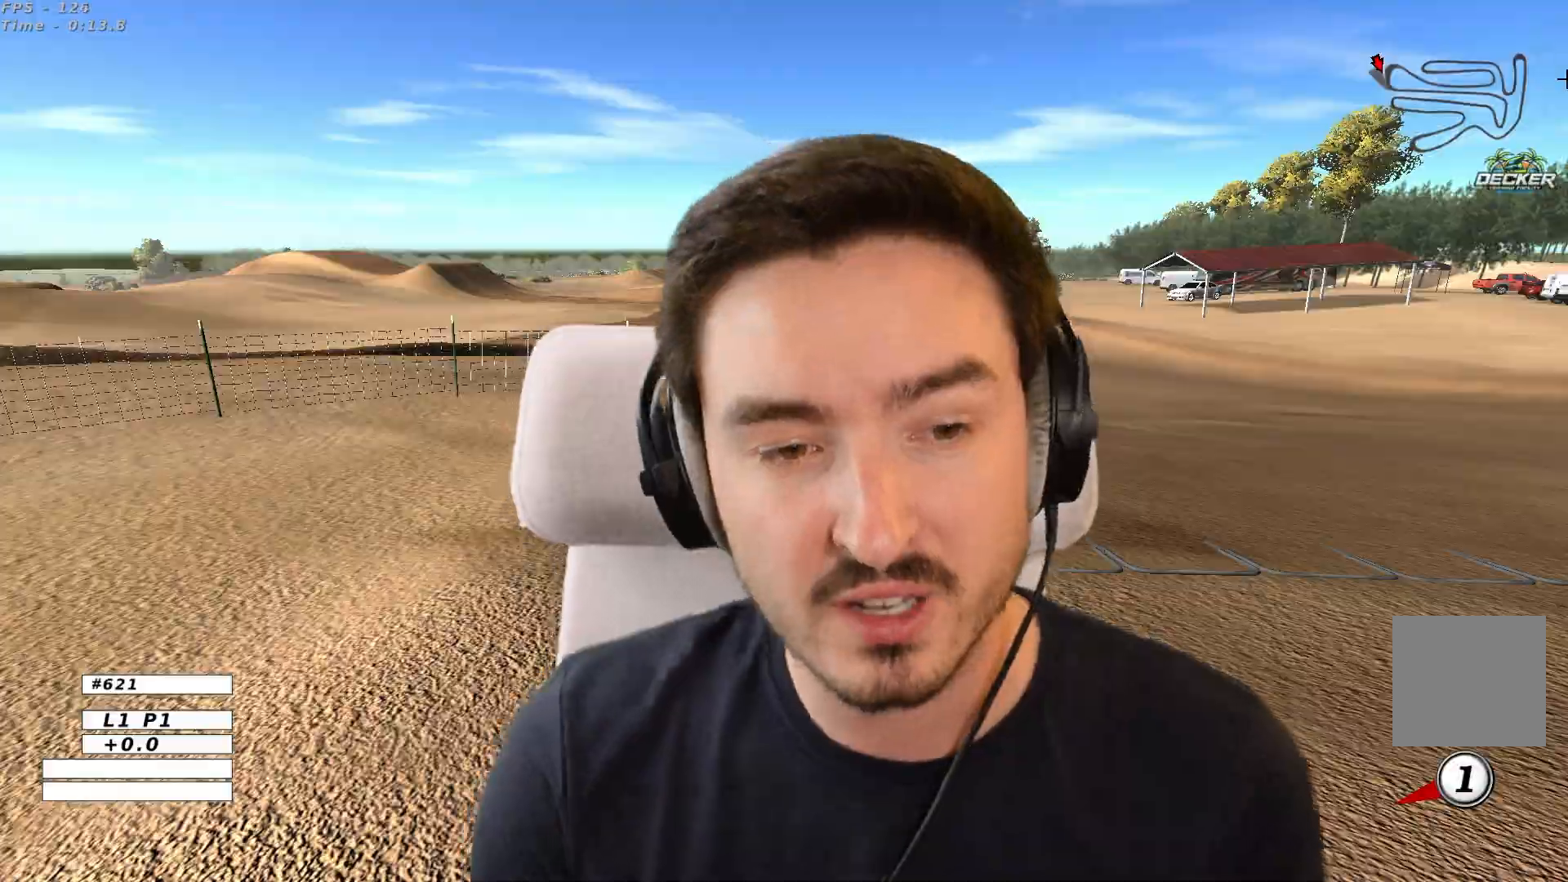
{"dt_ms": 500, "buttons": ["R2"], "left_stick": "center", "right_stick": "center", "events": [[467, "R2", "down"]]}
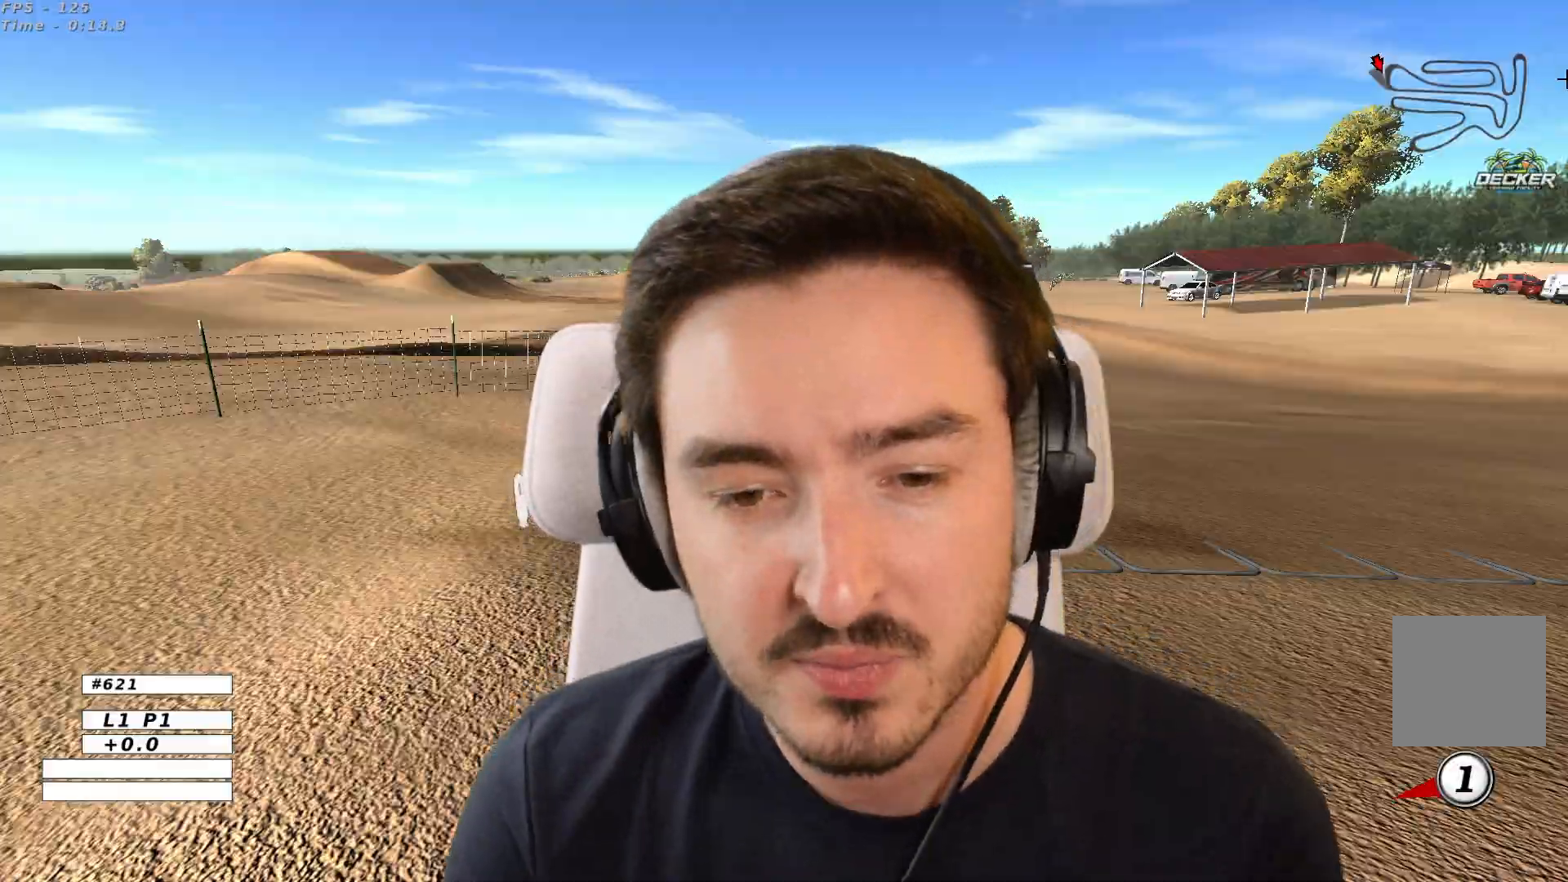
{"dt_ms": 500, "buttons": ["R2"], "left_stick": "up-right", "right_stick": "center", "events": [[50, "left_stick", "up-right"]]}
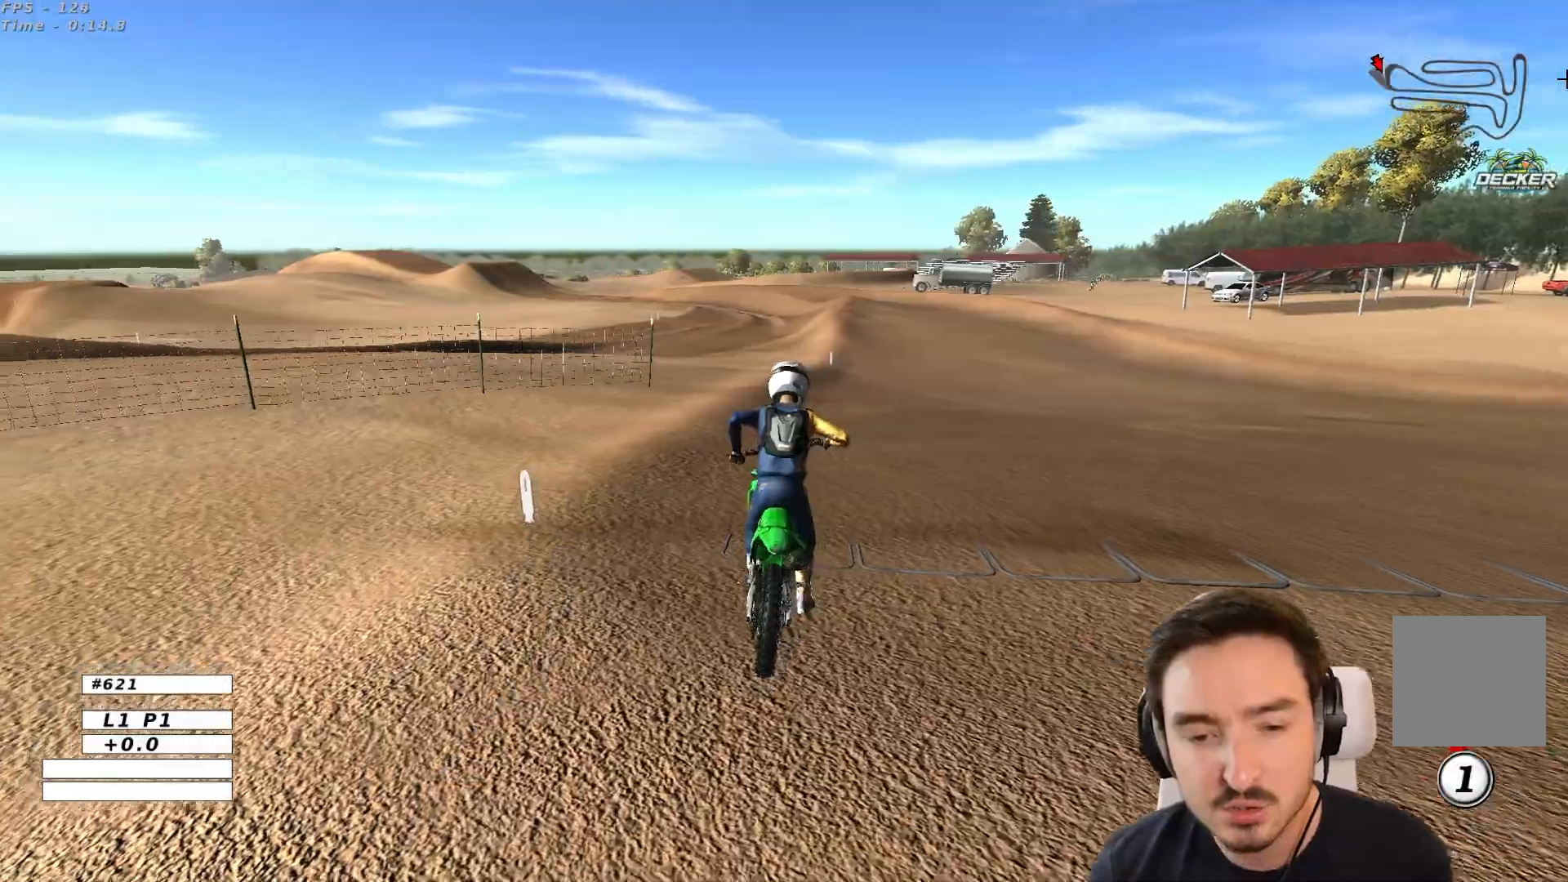
{"dt_ms": 500, "buttons": ["R2"], "left_stick": "up", "right_stick": "center", "events": [[167, "left_stick", "up"]]}
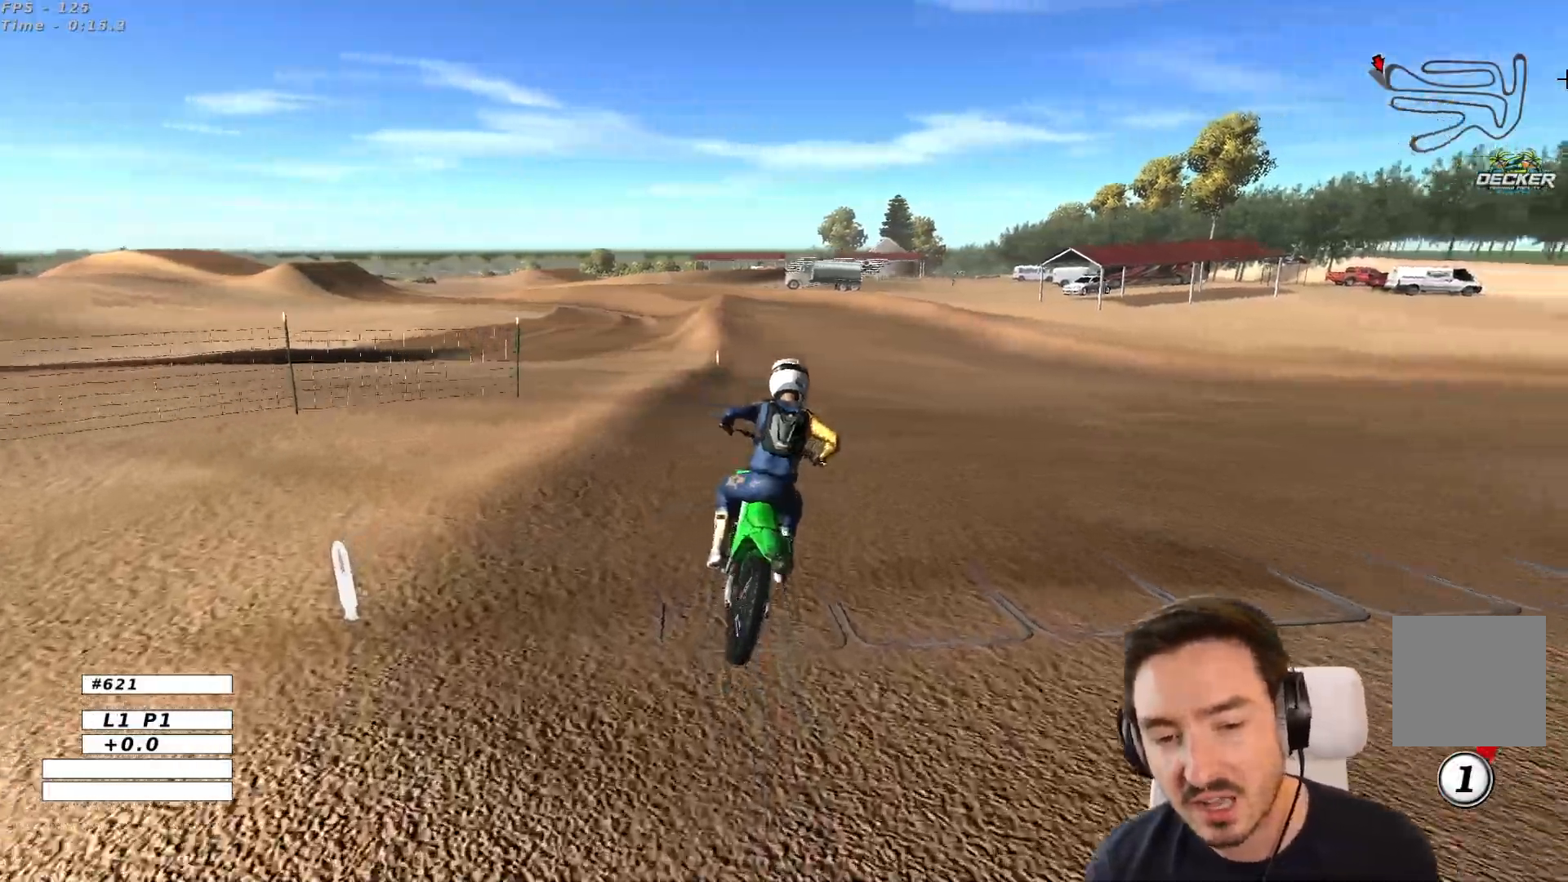
{"dt_ms": 500, "buttons": ["R2"], "left_stick": "up", "right_stick": "center", "events": []}
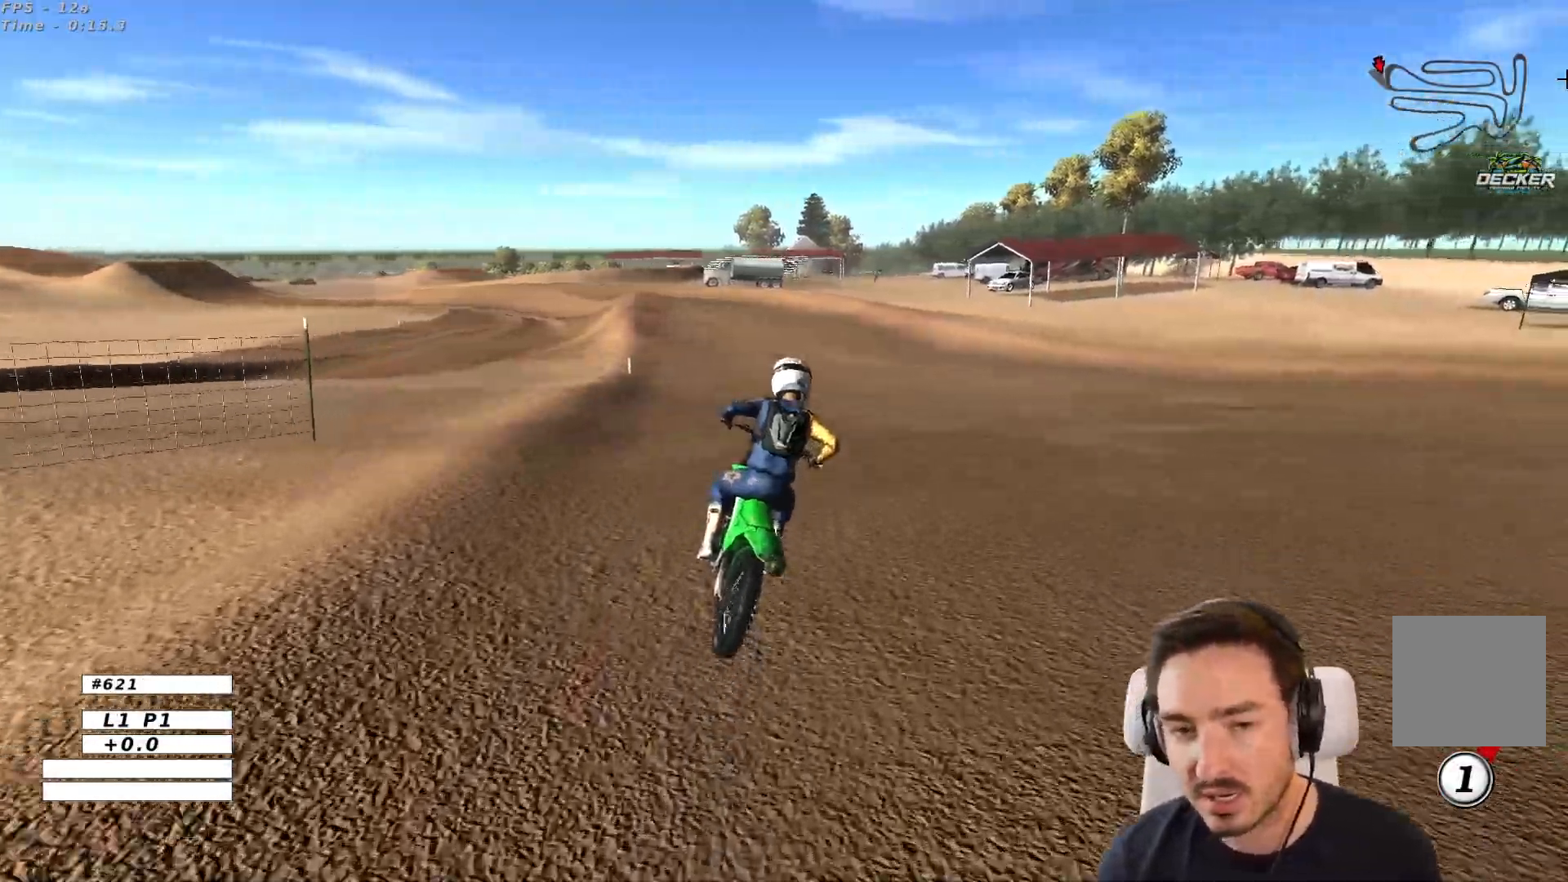
{"dt_ms": 500, "buttons": ["R2"], "left_stick": "up", "right_stick": "center", "events": [[383, "B", "down"], [500, "B", "up"]]}
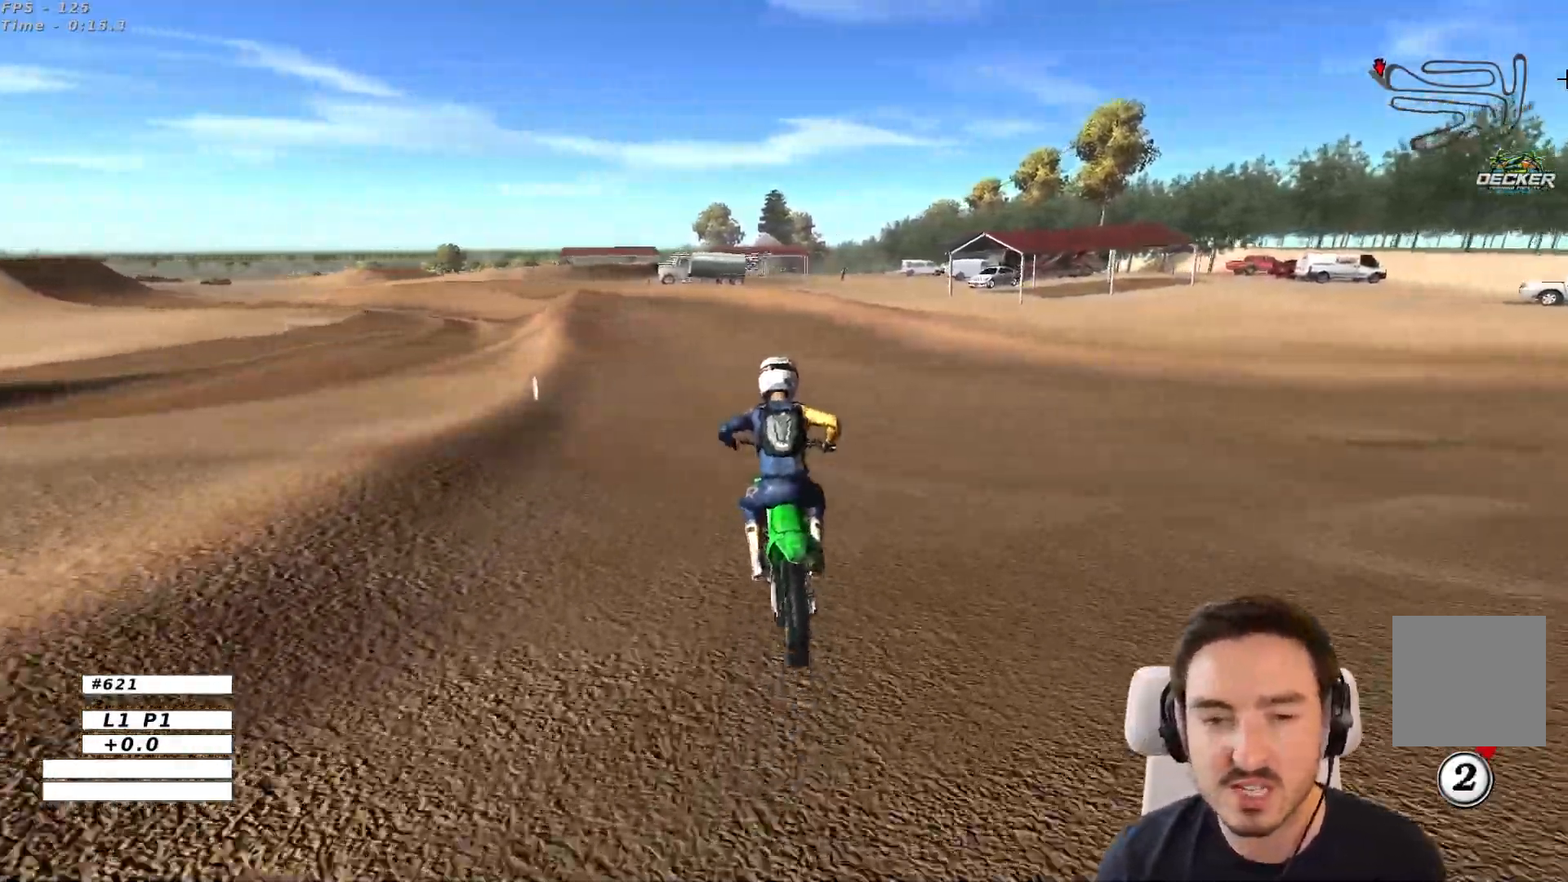
{"dt_ms": 500, "buttons": ["R2"], "left_stick": "center", "right_stick": "center", "events": [[433, "left_stick", "center"]]}
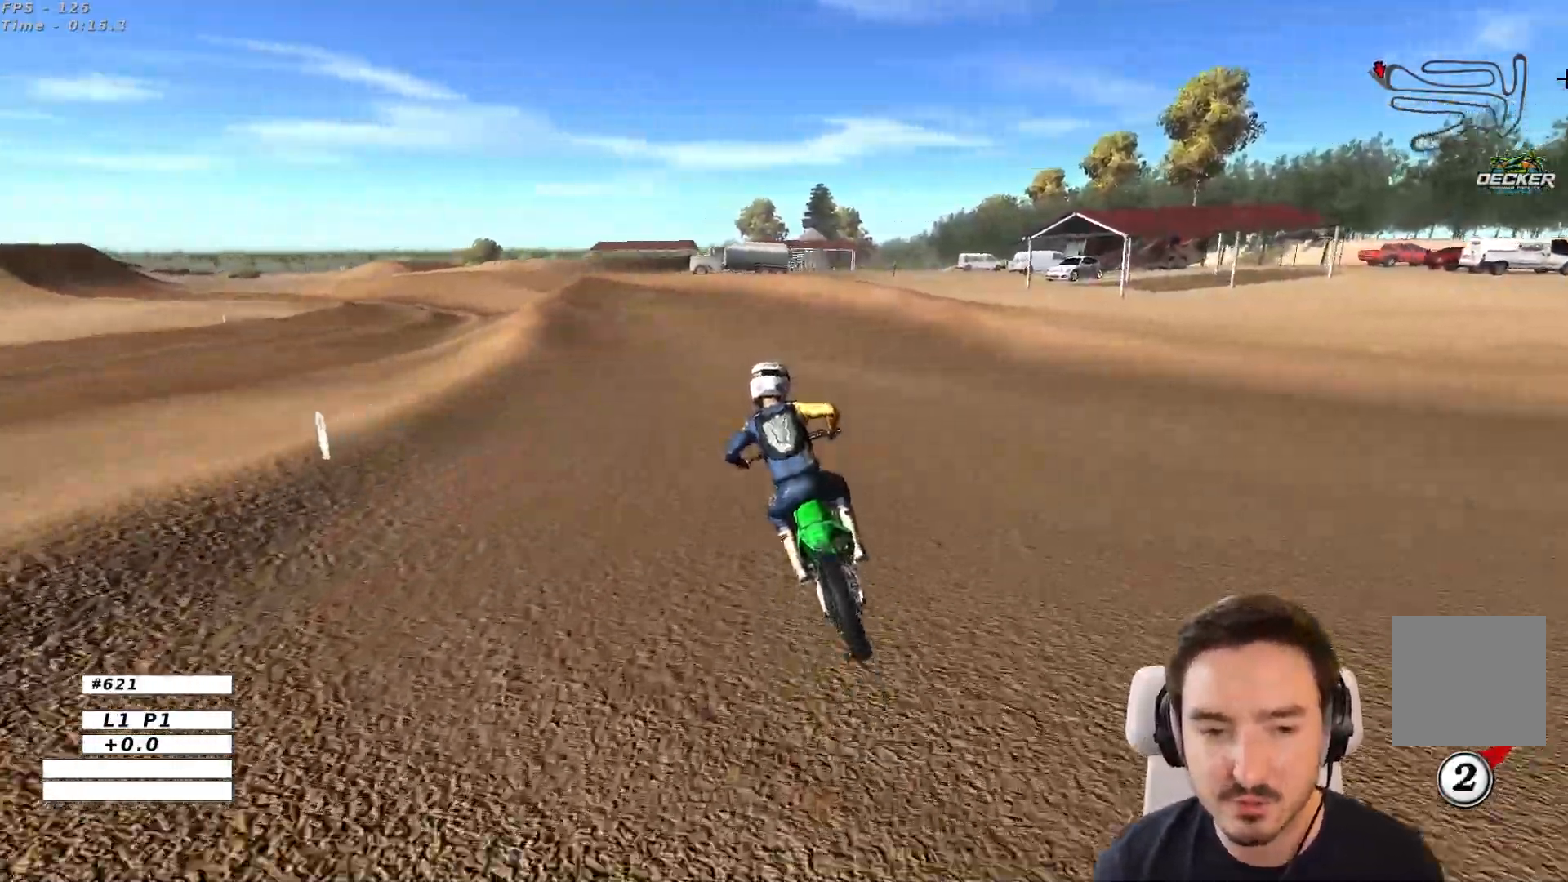
{"dt_ms": 500, "buttons": ["R2"], "left_stick": "center", "right_stick": "center", "events": []}
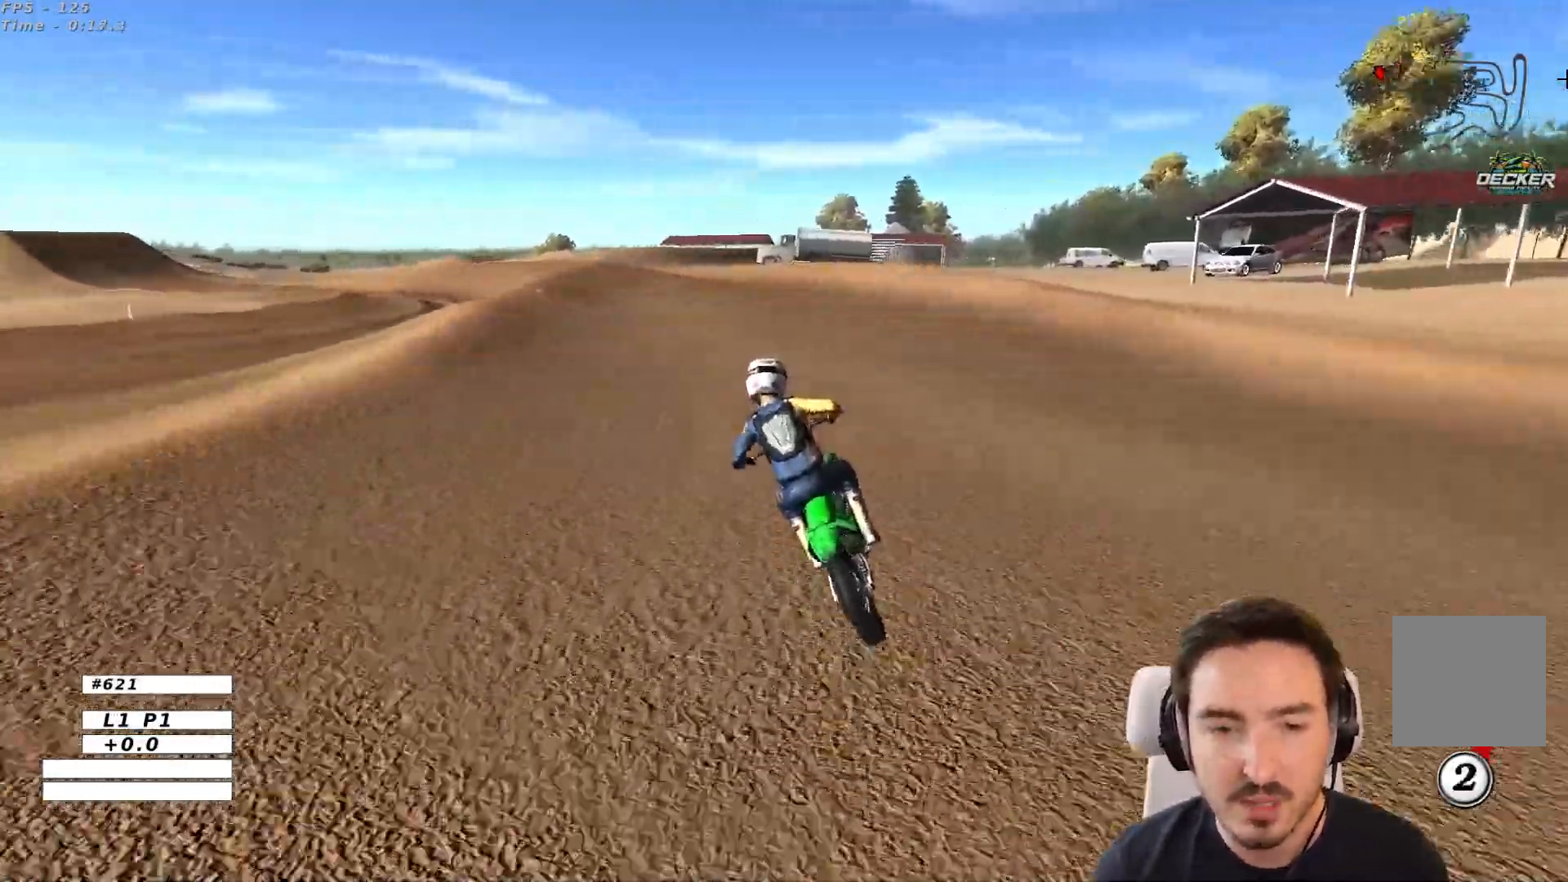
{"dt_ms": 500, "buttons": [], "left_stick": "center", "right_stick": "center", "events": [[200, "R2", "up"]]}
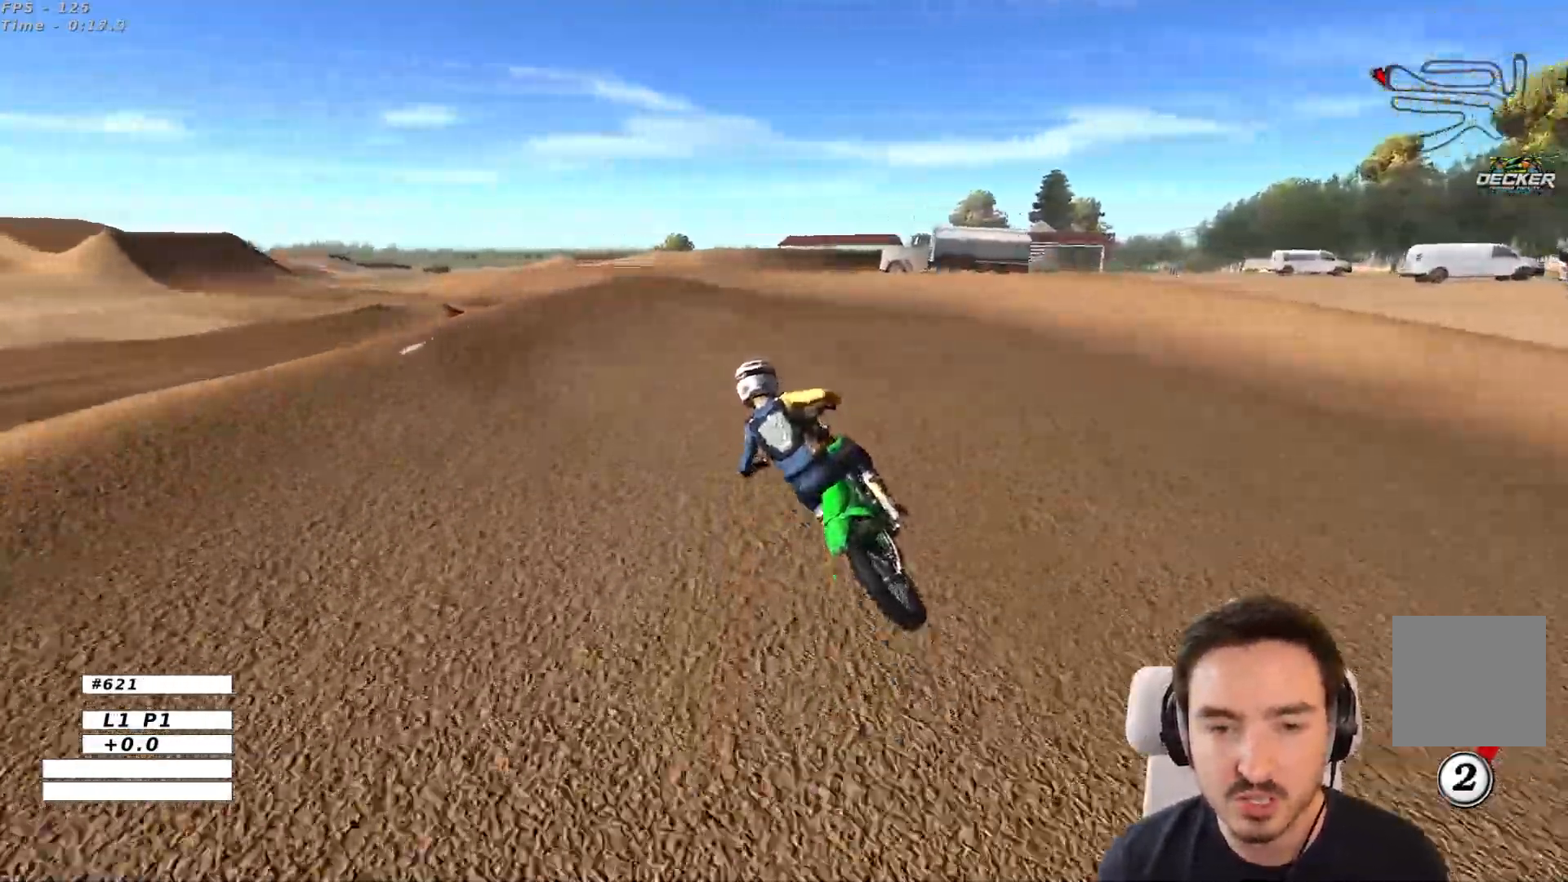
{"dt_ms": 500, "buttons": [], "left_stick": "down-right", "right_stick": "center", "events": [[200, "left_stick", "down-right"], [300, "R2", "down"], [417, "R2", "up"]]}
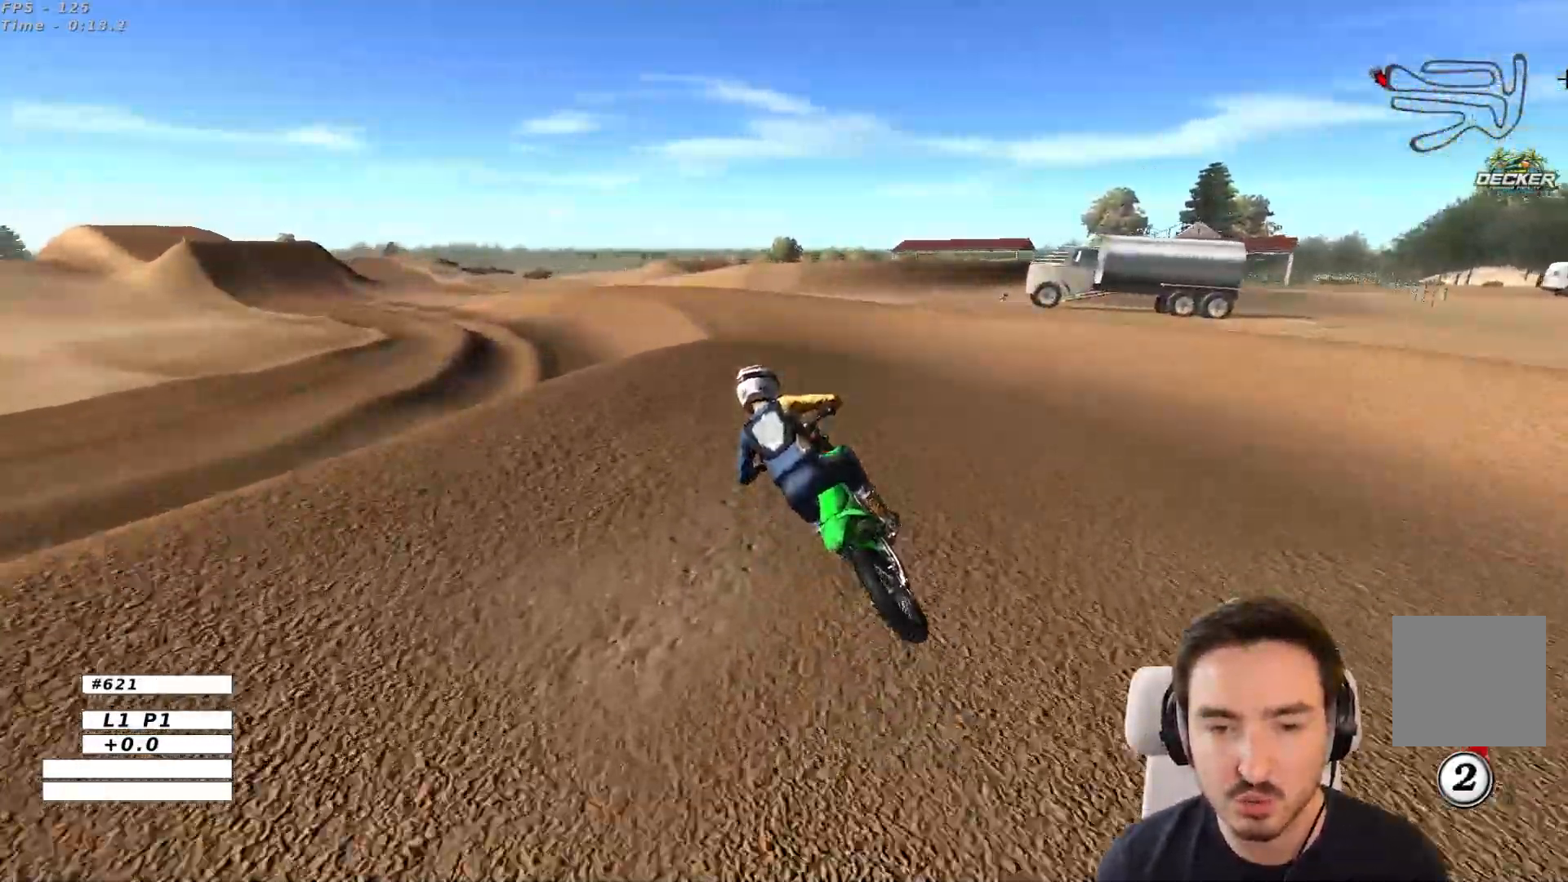
{"dt_ms": 500, "buttons": [], "left_stick": "center", "right_stick": "center", "events": [[67, "R2", "down"], [117, "left_stick", "down"], [183, "R2", "up"], [283, "R2", "down"], [317, "left_stick", "center"], [383, "R2", "up"]]}
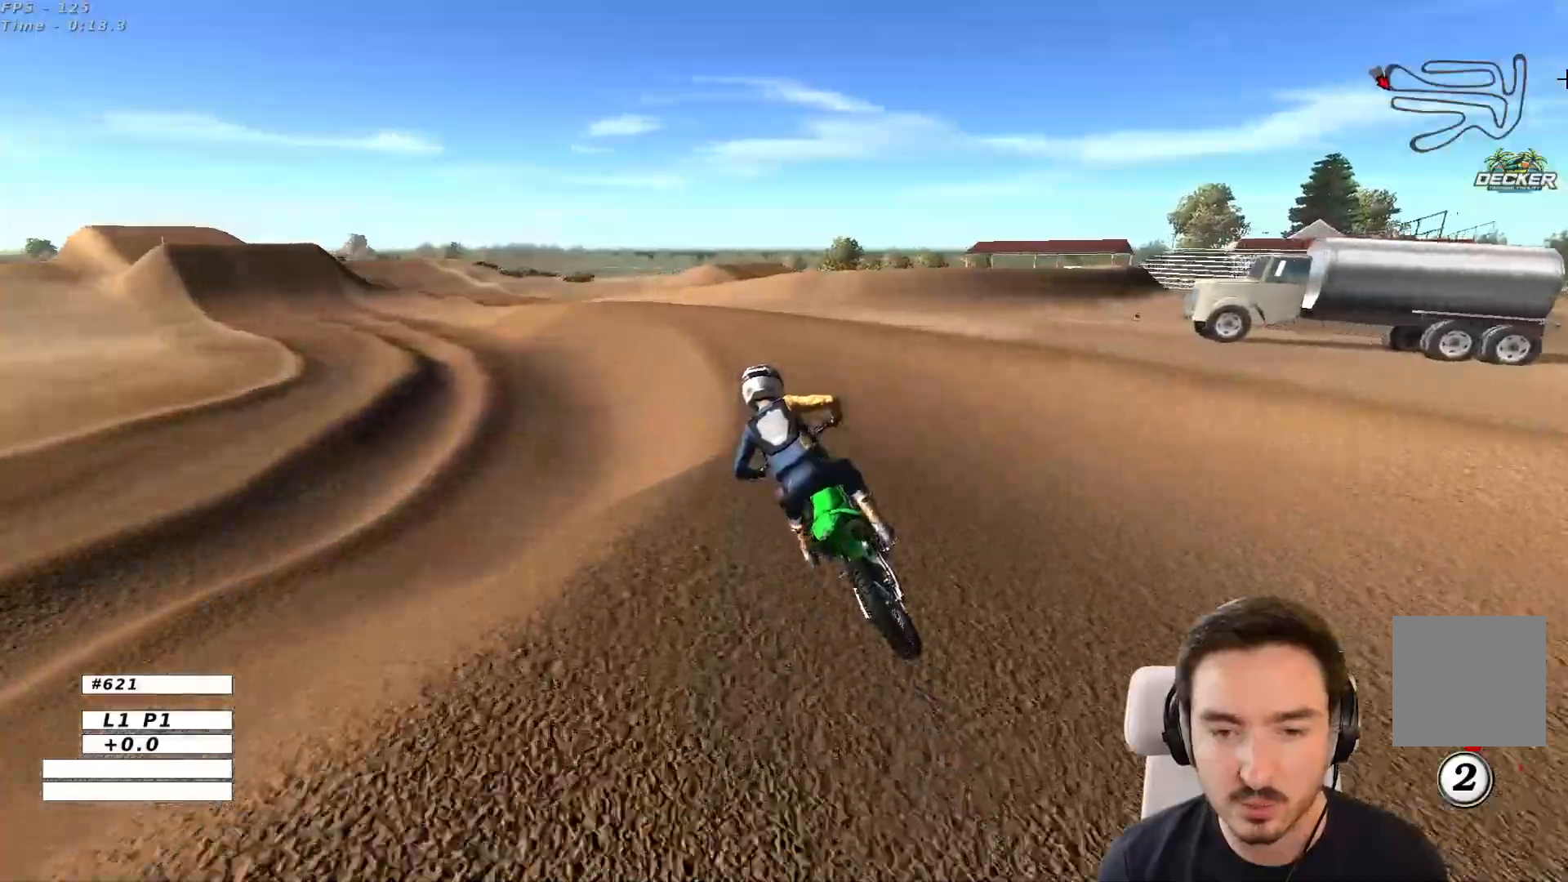
{"dt_ms": 500, "buttons": ["R2"], "left_stick": "center", "right_stick": "center", "events": [[17, "R2", "down"], [117, "R2", "up"], [467, "R2", "down"]]}
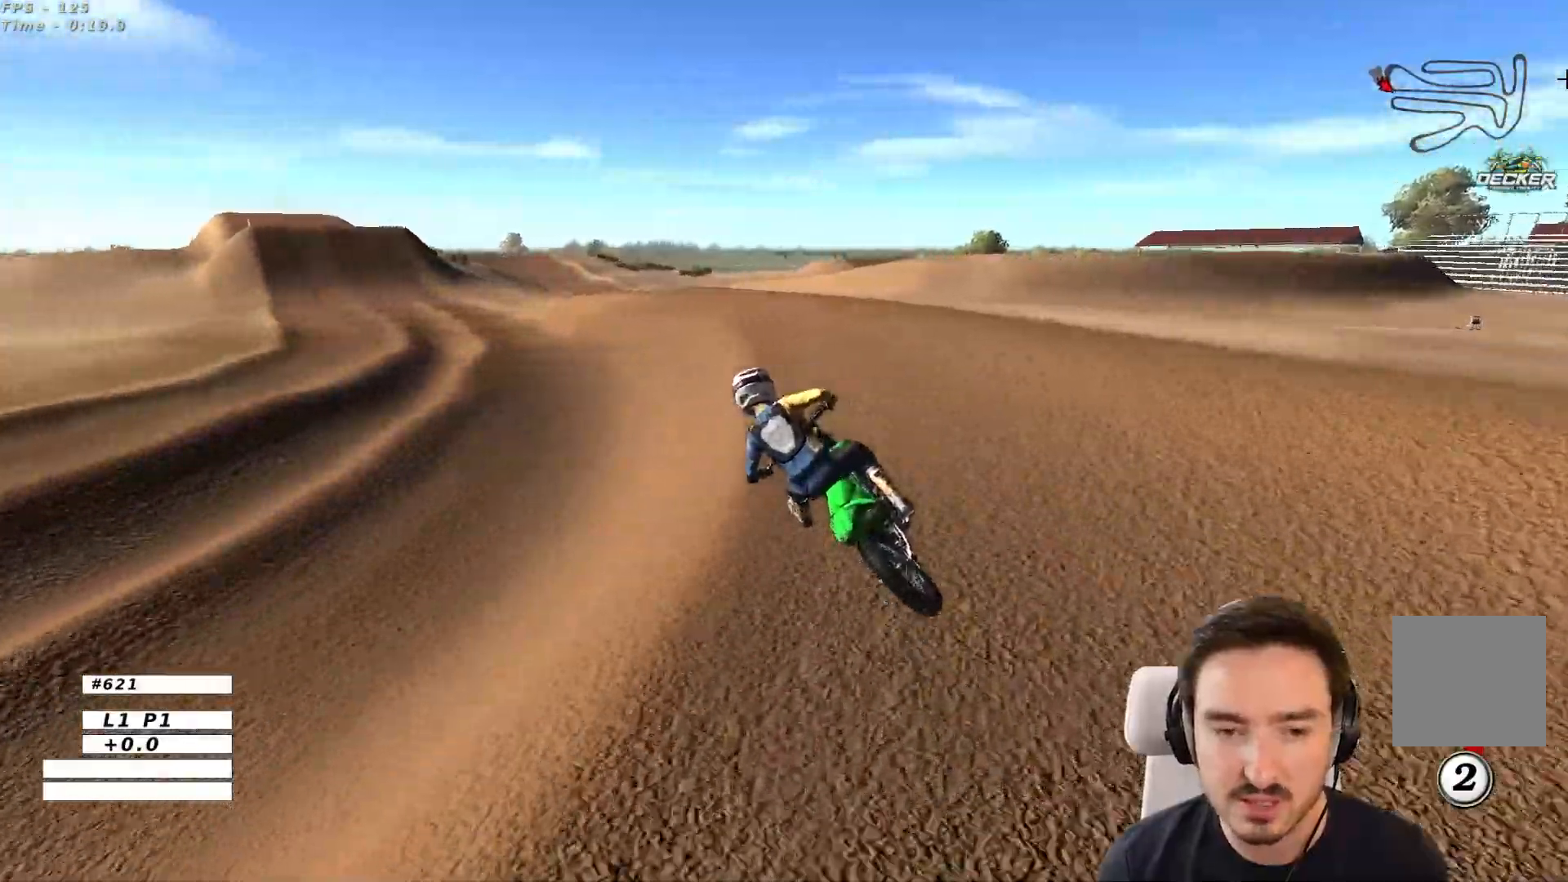
{"dt_ms": 500, "buttons": ["R2"], "left_stick": "center", "right_stick": "center", "events": []}
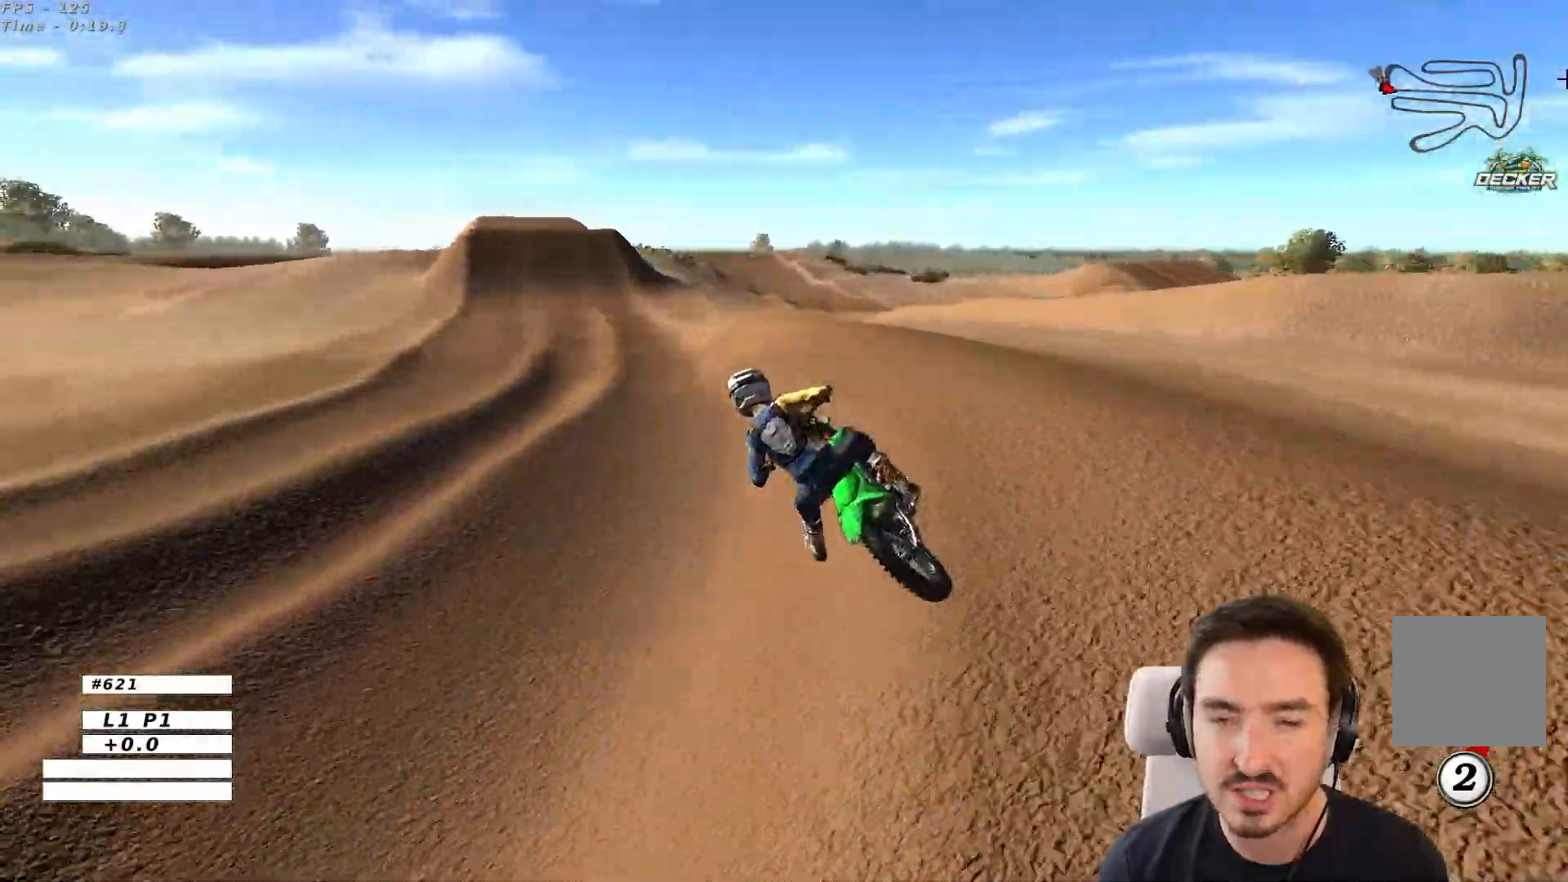
{"dt_ms": 500, "buttons": ["B", "R2"], "left_stick": "center", "right_stick": "center", "events": [[450, "B", "down"]]}
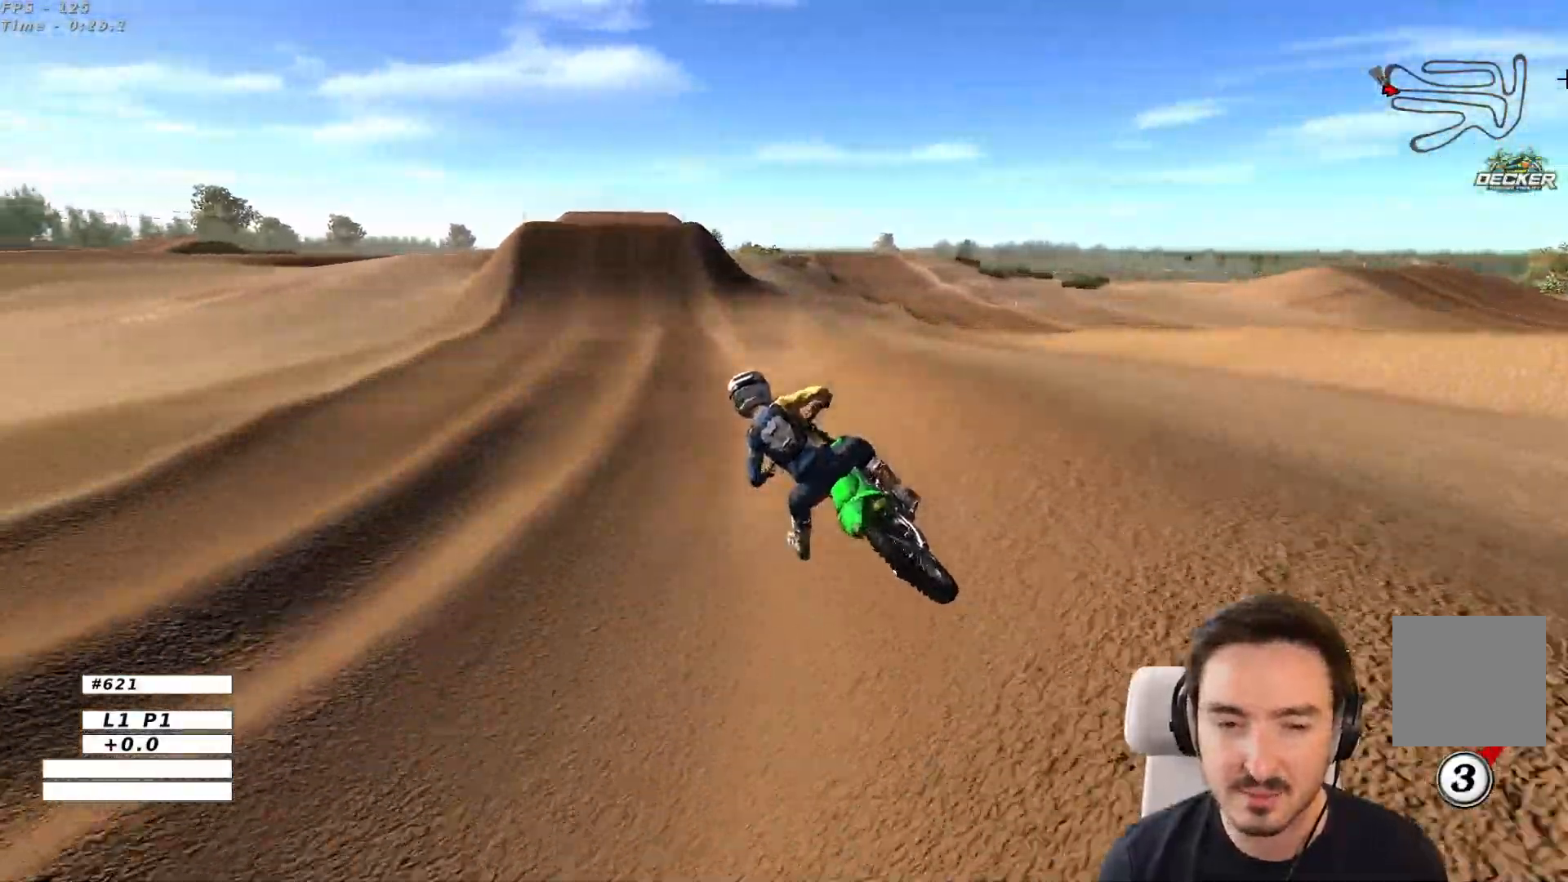
{"dt_ms": 500, "buttons": ["R2"], "left_stick": "right", "right_stick": "center", "events": [[17, "B", "up"], [133, "left_stick", "right"]]}
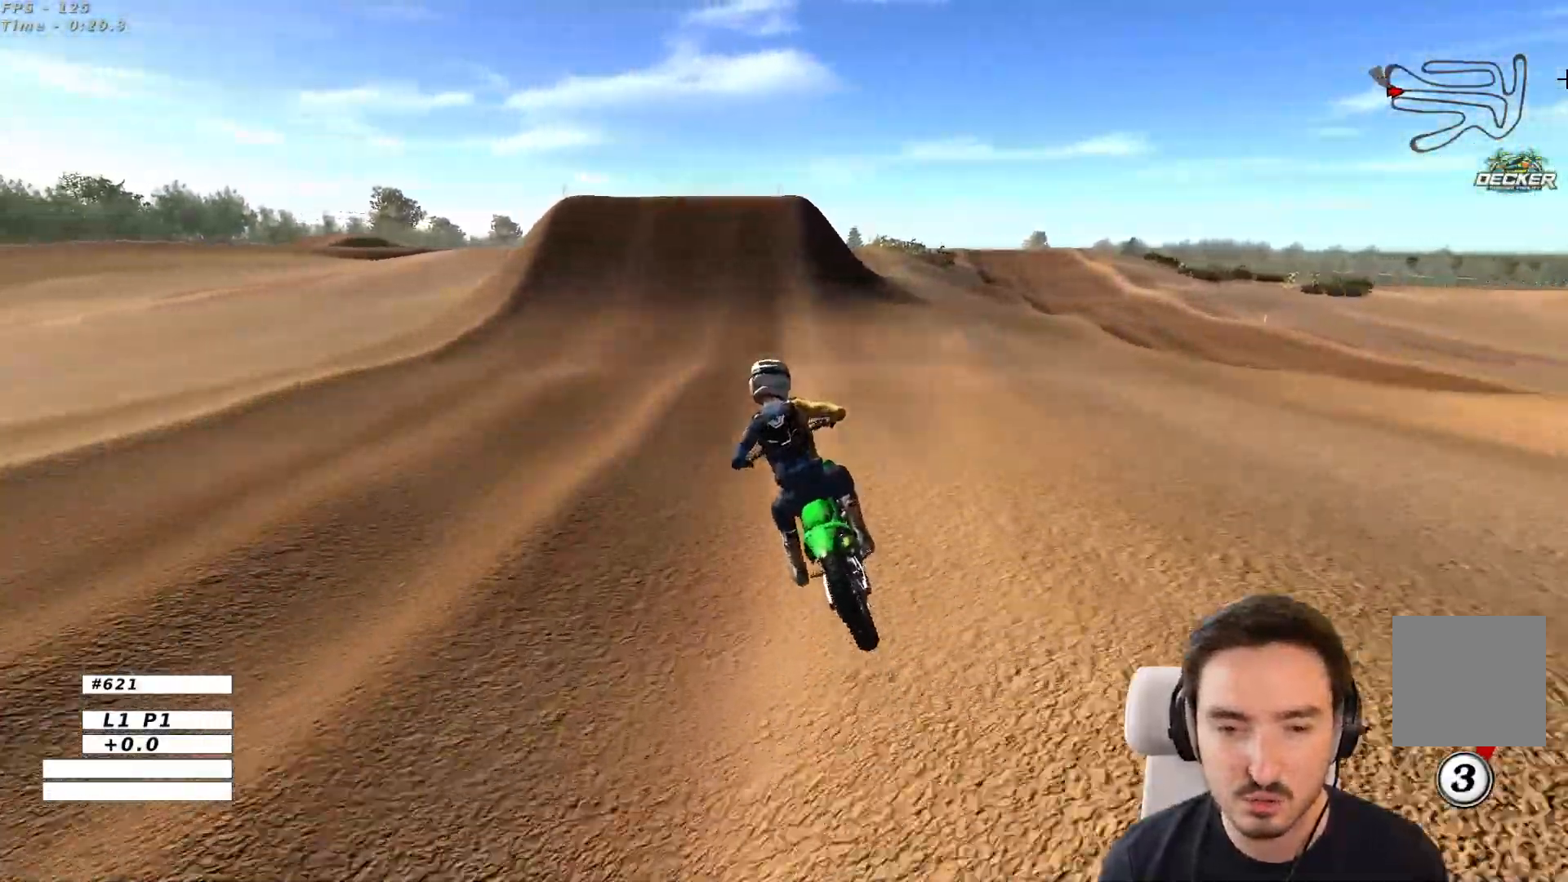
{"dt_ms": 500, "buttons": [], "left_stick": "center", "right_stick": "center", "events": [[133, "left_stick", "center"], [317, "R2", "up"]]}
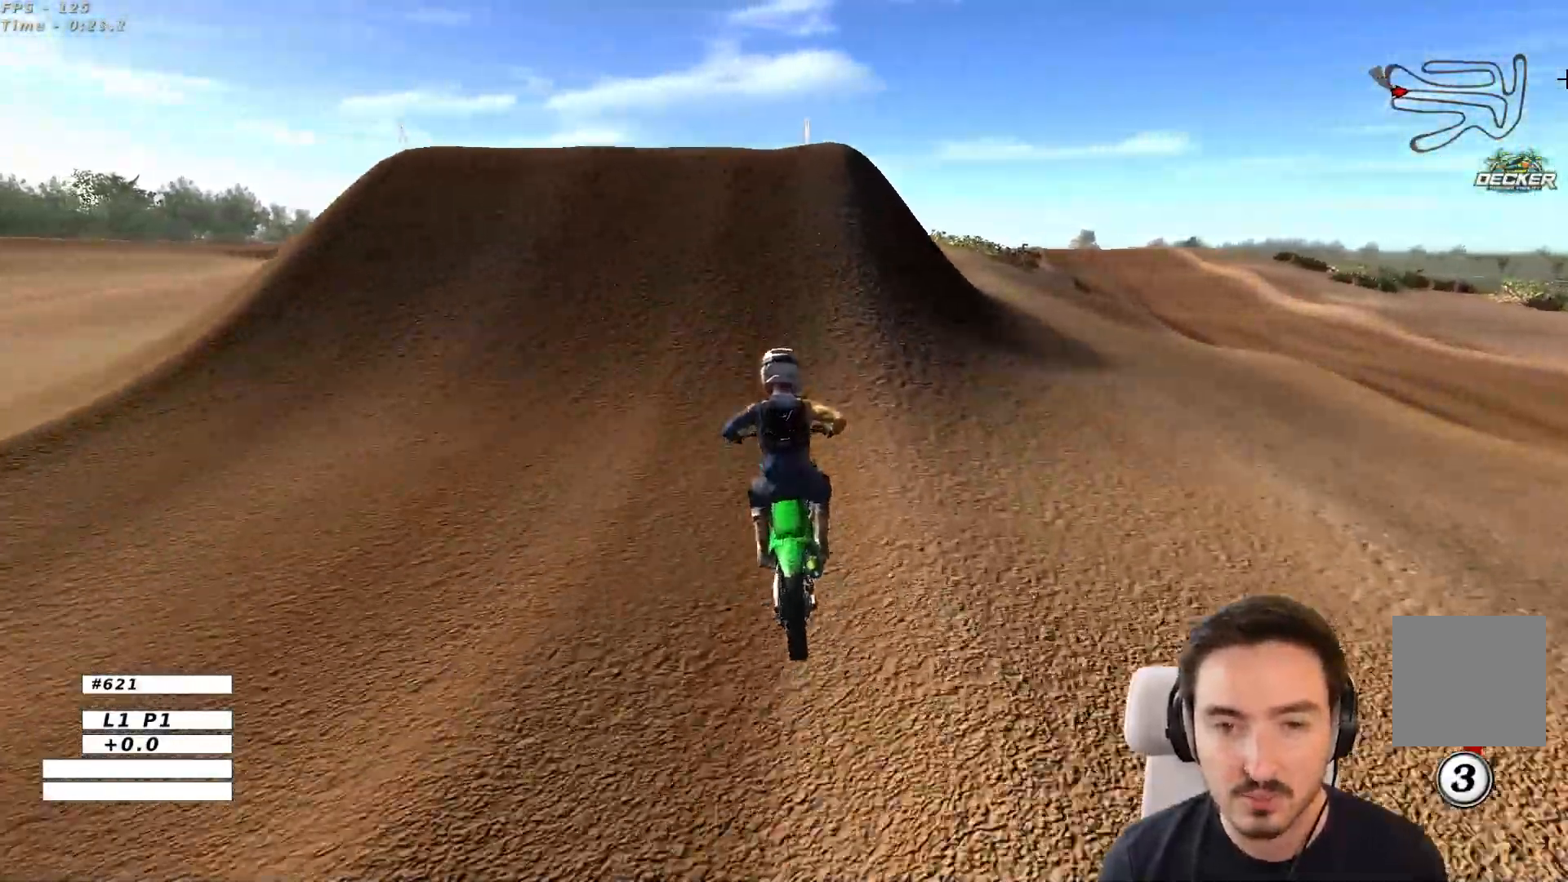
{"dt_ms": 1000, "buttons": ["R2"], "left_stick": "down-left", "right_stick": "center"}
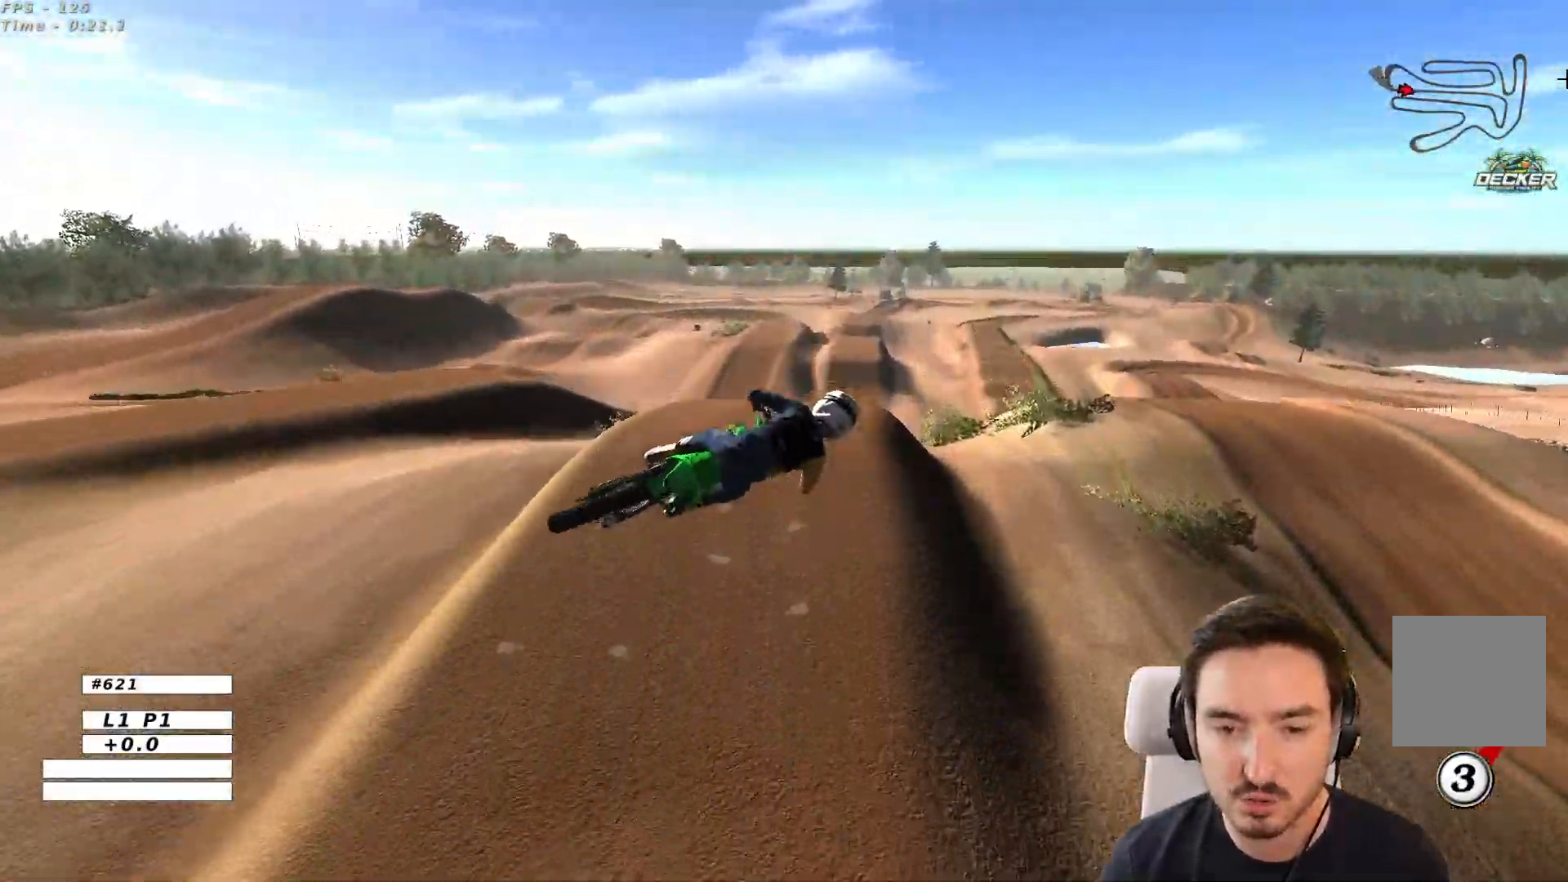
{"dt_ms": 500, "buttons": ["L2"], "left_stick": "down-right", "right_stick": "center", "events": [[33, "L2", "down"], [67, "R2", "up"], [67, "left_stick", "down-right"], [167, "L2", "up"], [217, "R2", "down"], [350, "L2", "down"], [350, "R2", "up"]]}
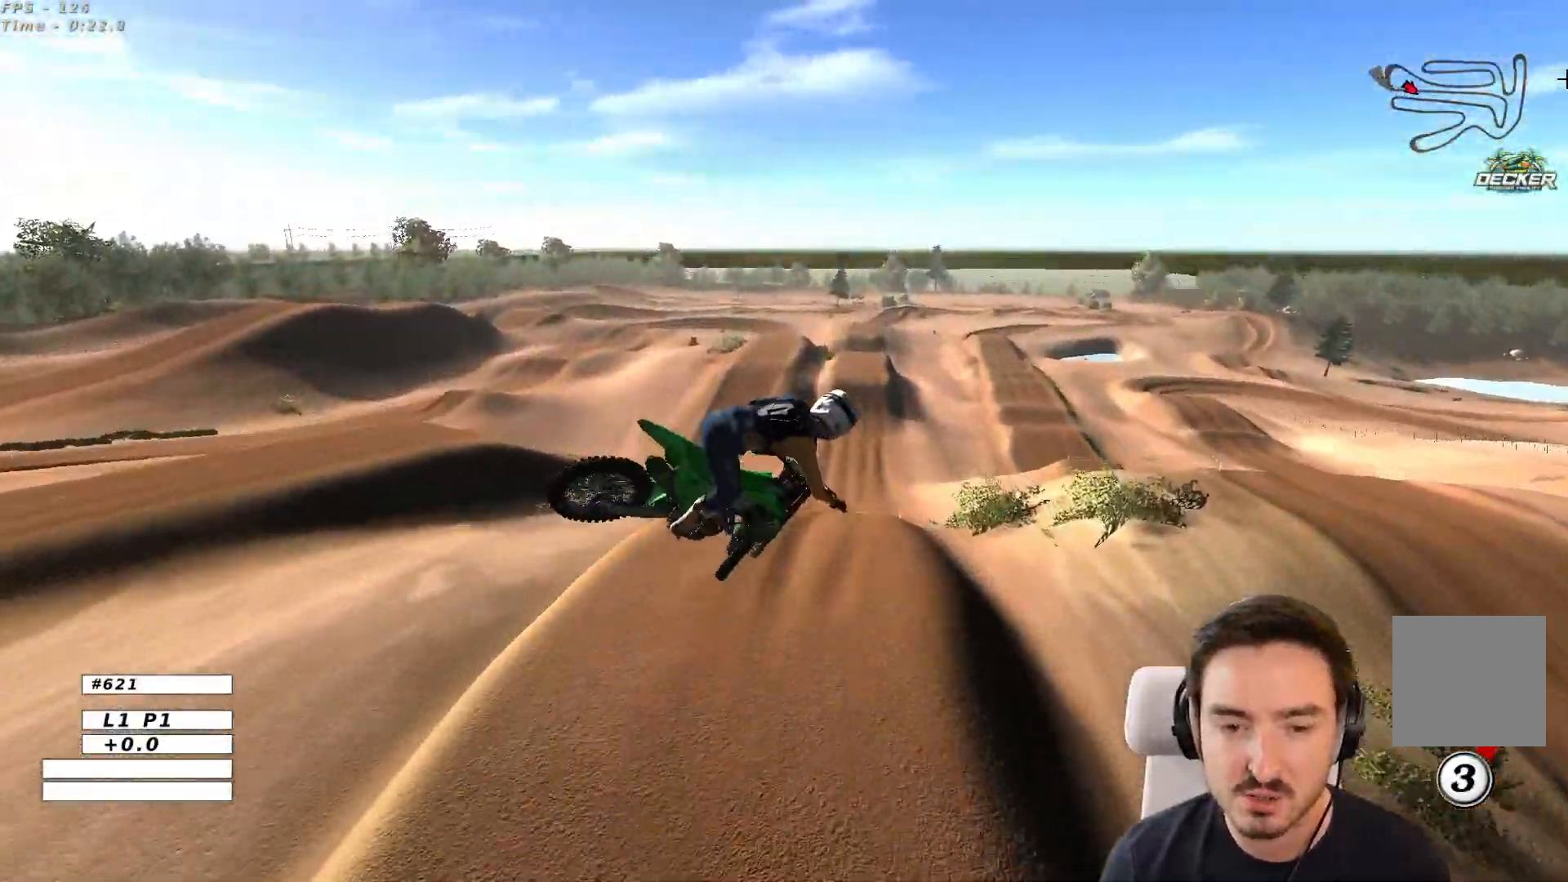
{"dt_ms": 500, "buttons": [], "left_stick": "down-right", "right_stick": "center"}
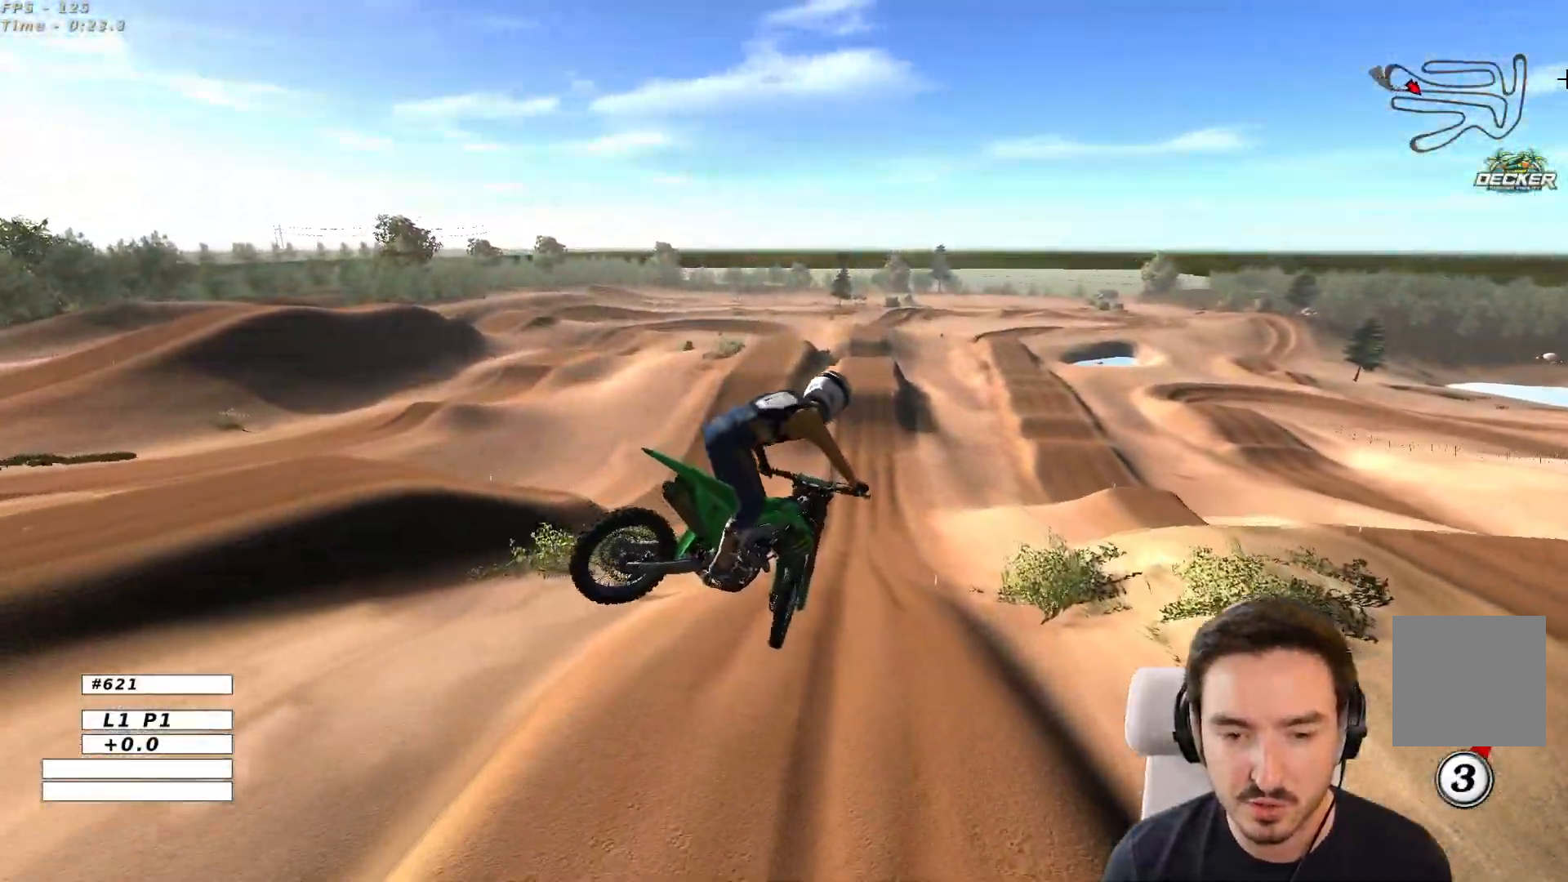
{"dt_ms": 500, "buttons": [], "left_stick": "right", "right_stick": "center", "events": [[33, "R2", "down"], [167, "R2", "up"], [233, "left_stick", "right"], [300, "R2", "down"], [417, "R2", "up"]]}
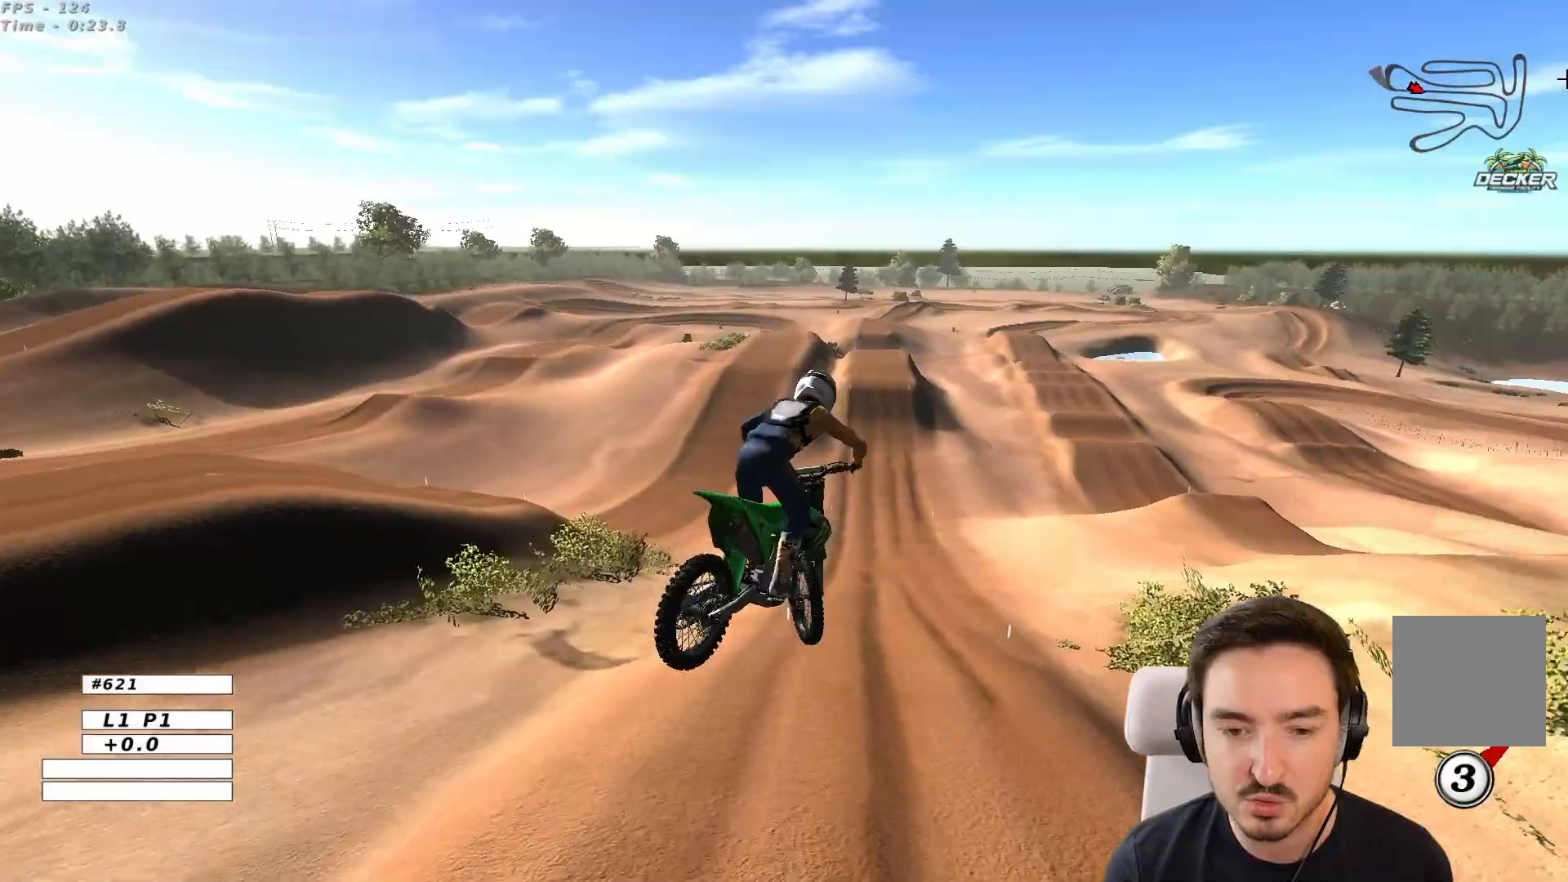
{"dt_ms": 500, "buttons": [], "left_stick": "center", "right_stick": "center", "events": [[67, "R2", "down"], [67, "left_stick", "up-right"], [250, "R2", "up"], [250, "left_stick", "up-left"], [483, "left_stick", "center"]]}
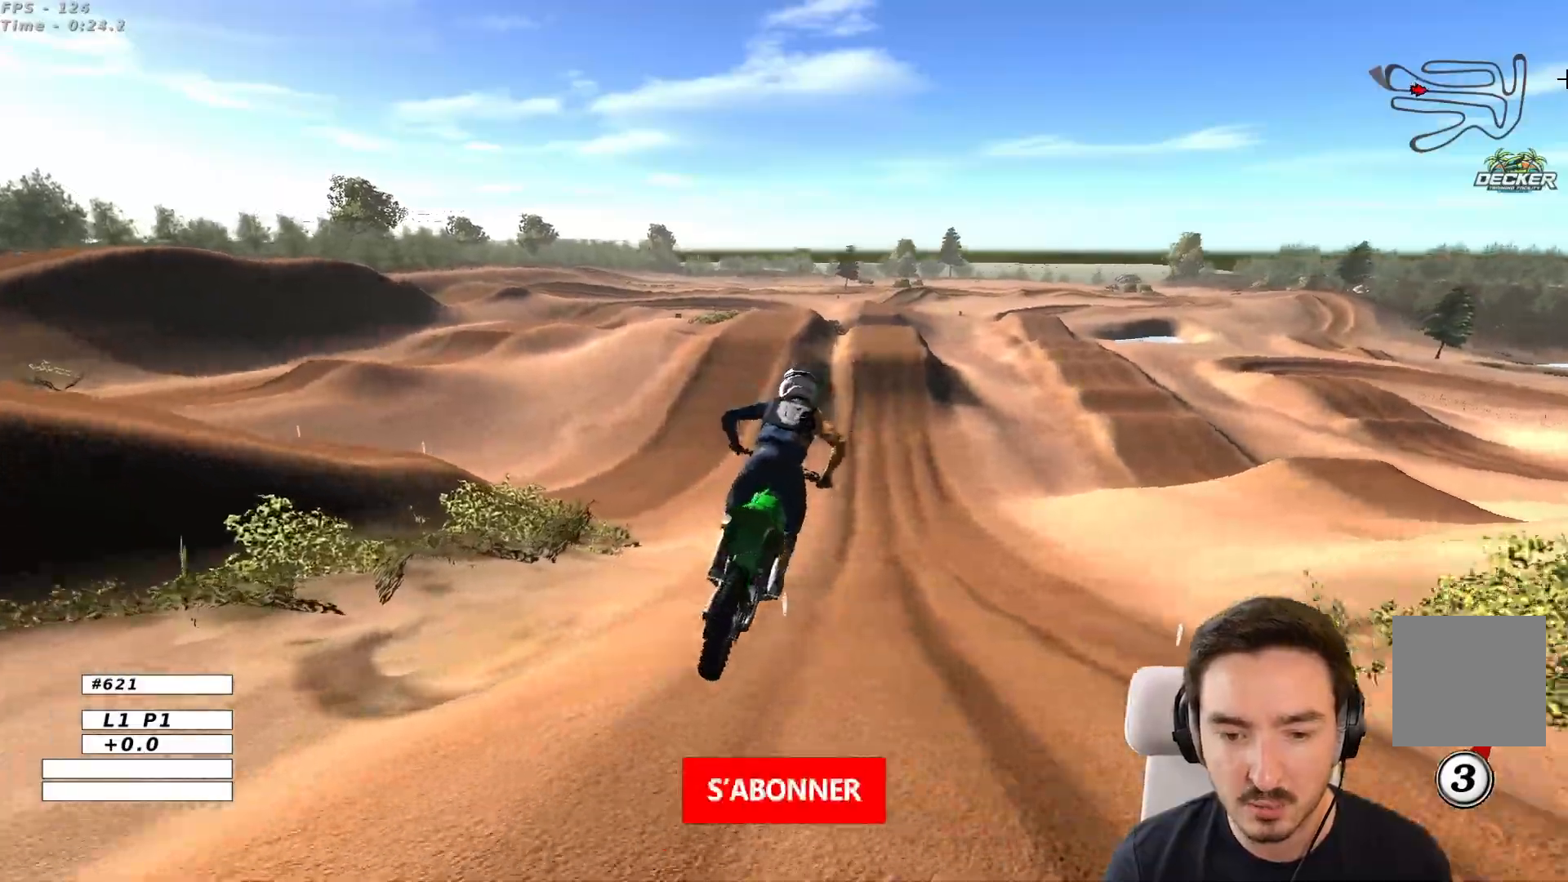
{"dt_ms": 500, "buttons": ["B", "R2"], "left_stick": "center", "right_stick": "center", "events": [[67, "R2", "down"], [233, "left_stick", "down-left"], [367, "left_stick", "center"], [417, "B", "down"]]}